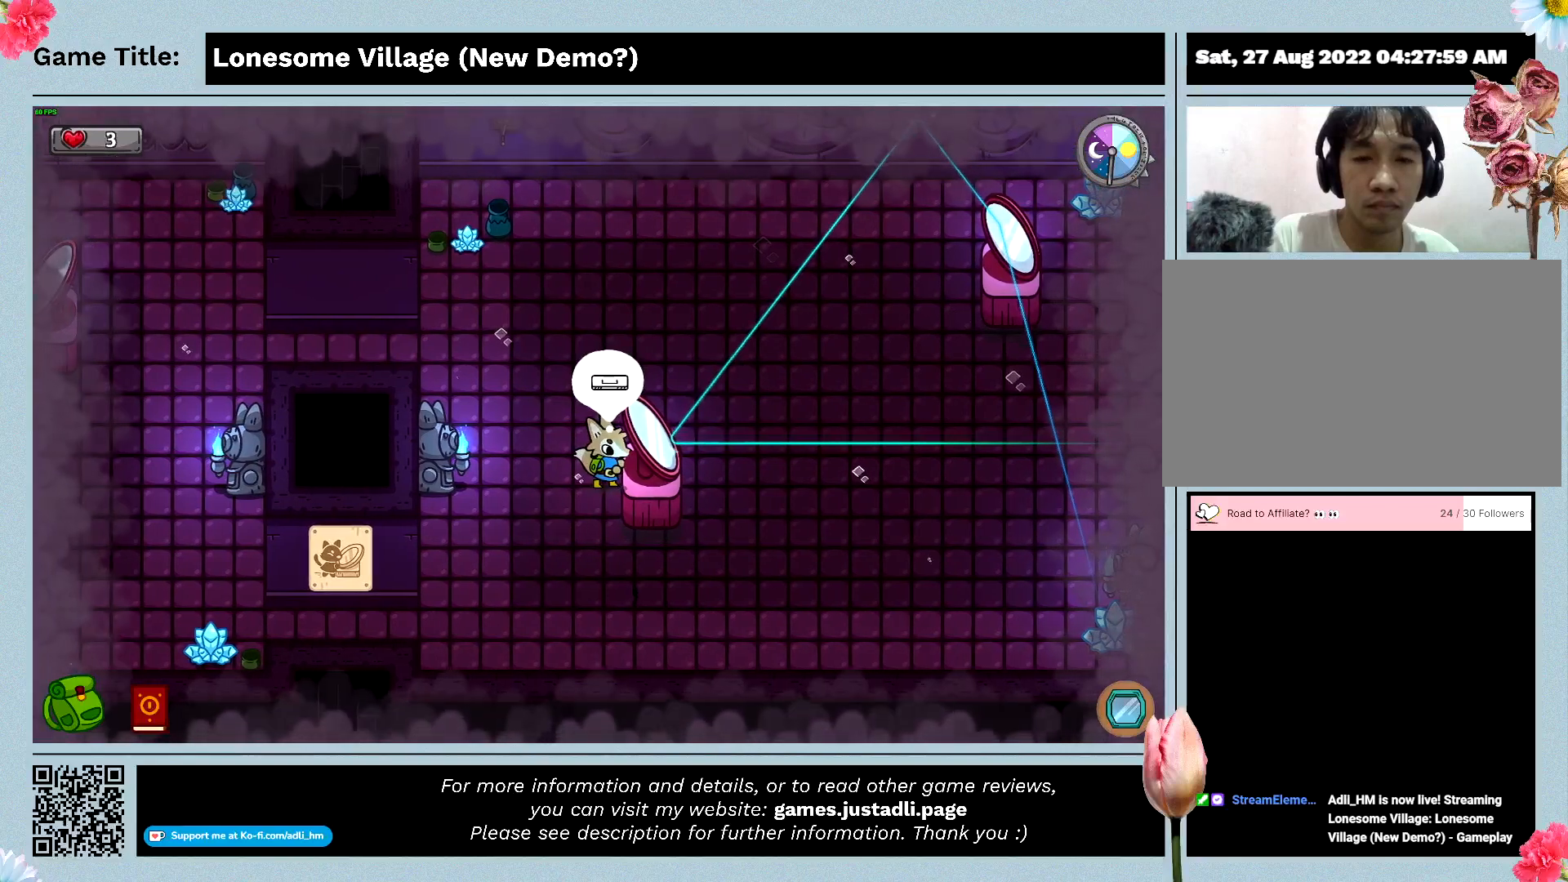
Gameplay with keyboard and mouse; each line is a JSON object with the keys and mouse buttons held at the frame after it. "events" lists presses ("down") and releases ("up") of "0", "1", "2", "3", "4", "5", "6", "7", "8", "9", "a", "alt", "b", "c", "caps_lock", "ctrl", "d", "down", "e", "escape", "f", "f1", "f2", "f3", "f4", "f5", "f6", "f7", "f8", "g", "h", "i", "j", "k", "l", "left", "m", "n", "o", "p", "q", "r", "return", "right", "s", "shift", "space", "t", "tab", "tilde", "u", "up", "v", "w", "x", "y", "z", "mouse_left", "mouse_wheel" and "mouse_right" between this image and that frame as [ms after this image, input, new state], when the widget could be followed in between. "mouse_left", "mouse_wheel", "mouse_right" = the "left", "wheel", "right" buttons of the "mouse" list. No other keys are recorded. "wheel" means that the mouse wheel is clicked or scrolled. Mouse movement is not recorded.
{"keys": ["space"], "mouse": [], "events": [[100, "d", "up"], [233, "space", "down"]]}
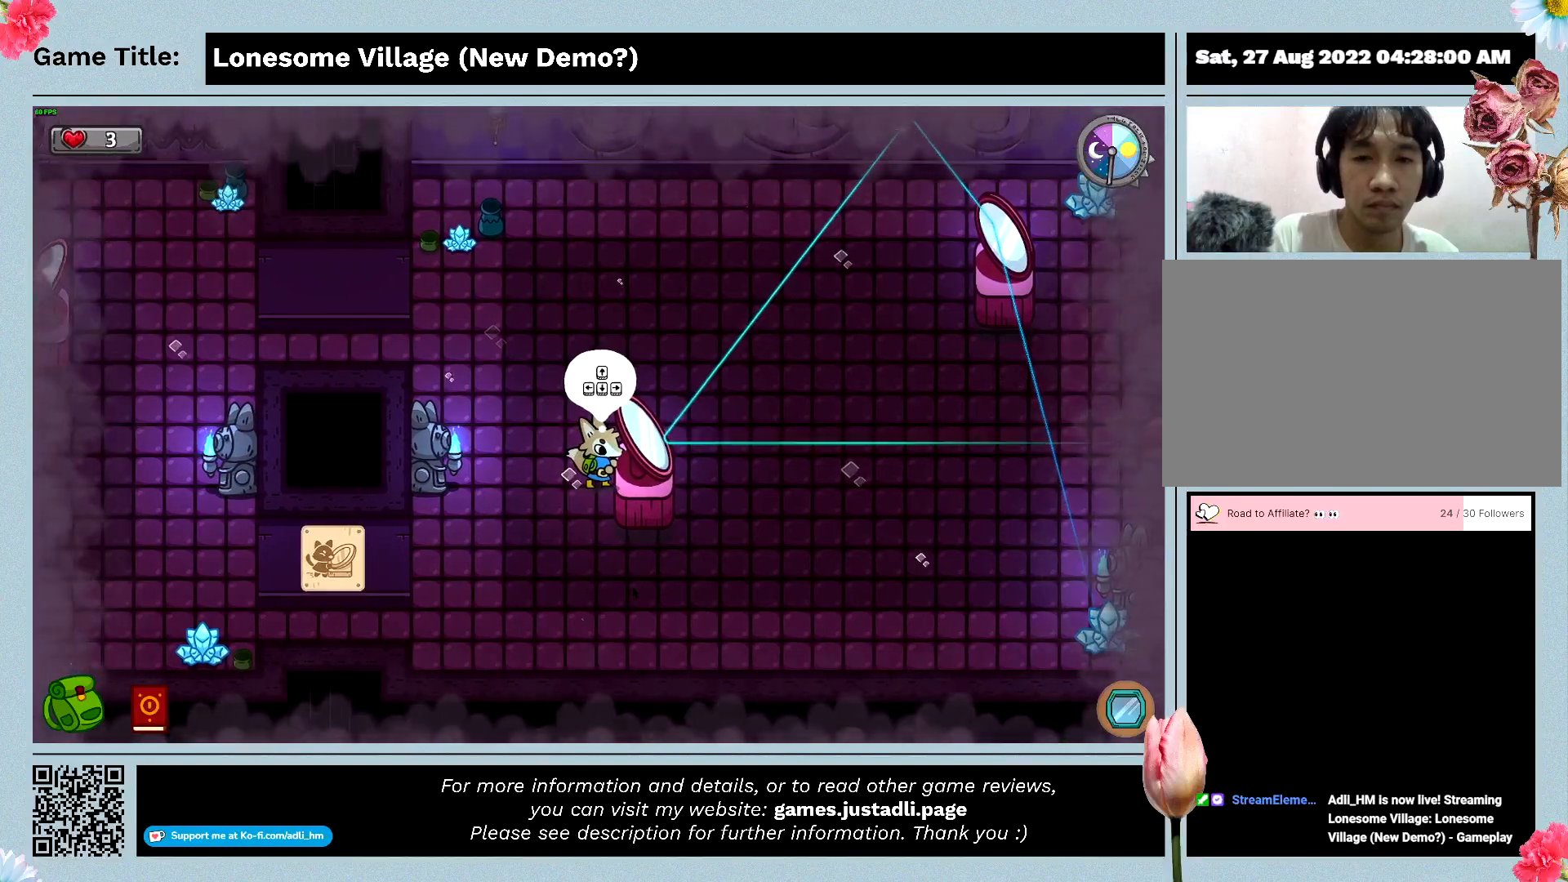
{"keys": ["s"], "mouse": [], "events": [[133, "space", "up"], [366, "s", "down"]]}
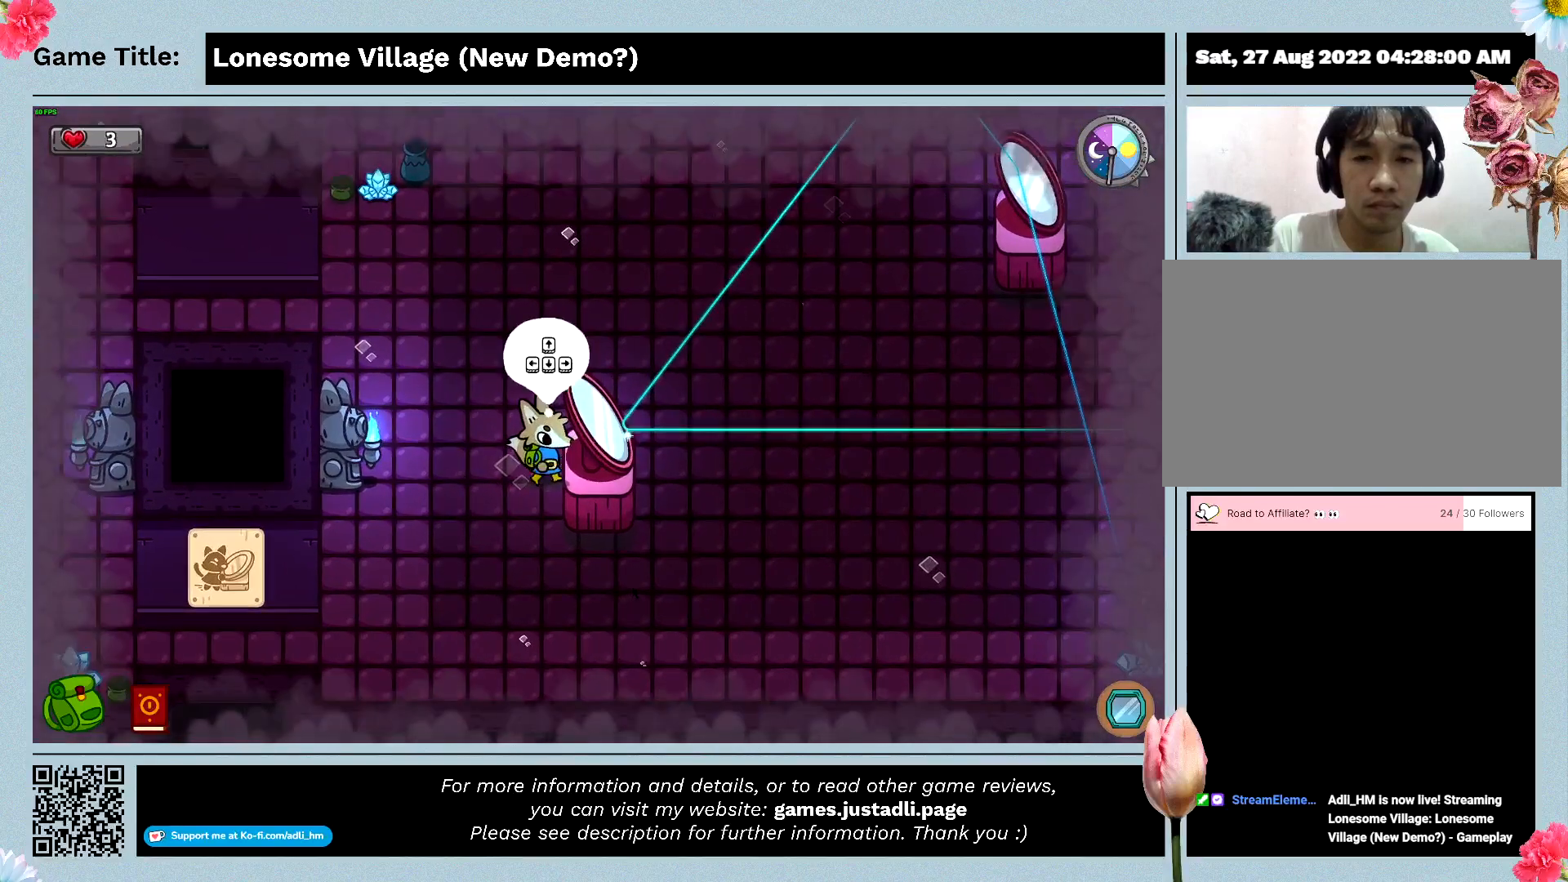
{"keys": ["d"], "mouse": [], "events": [[133, "d", "down"], [200, "s", "up"]]}
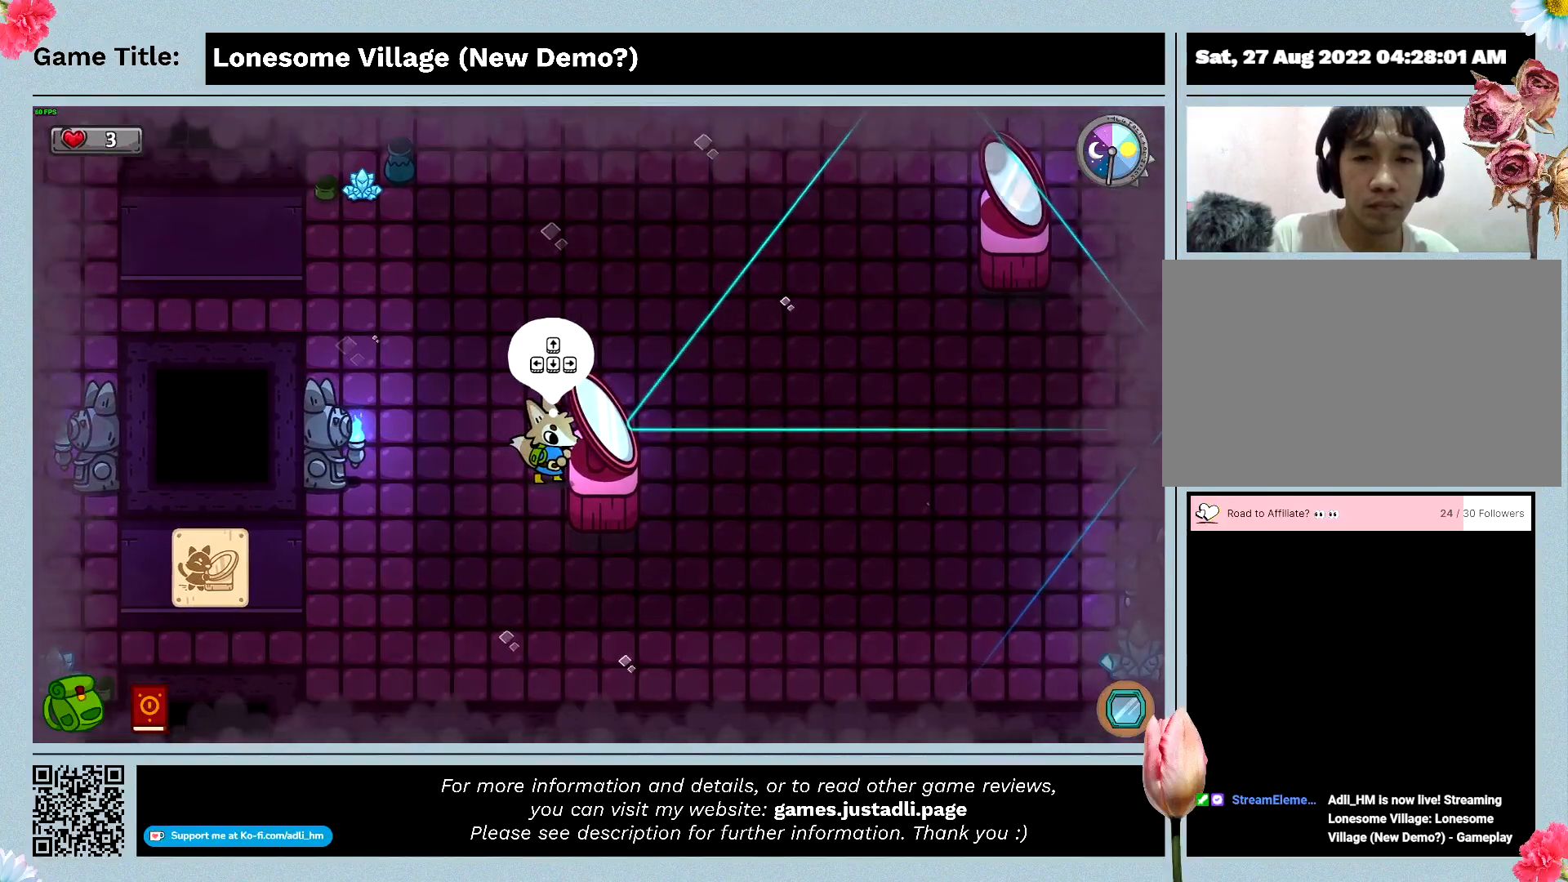
{"keys": ["d"], "mouse": [], "events": []}
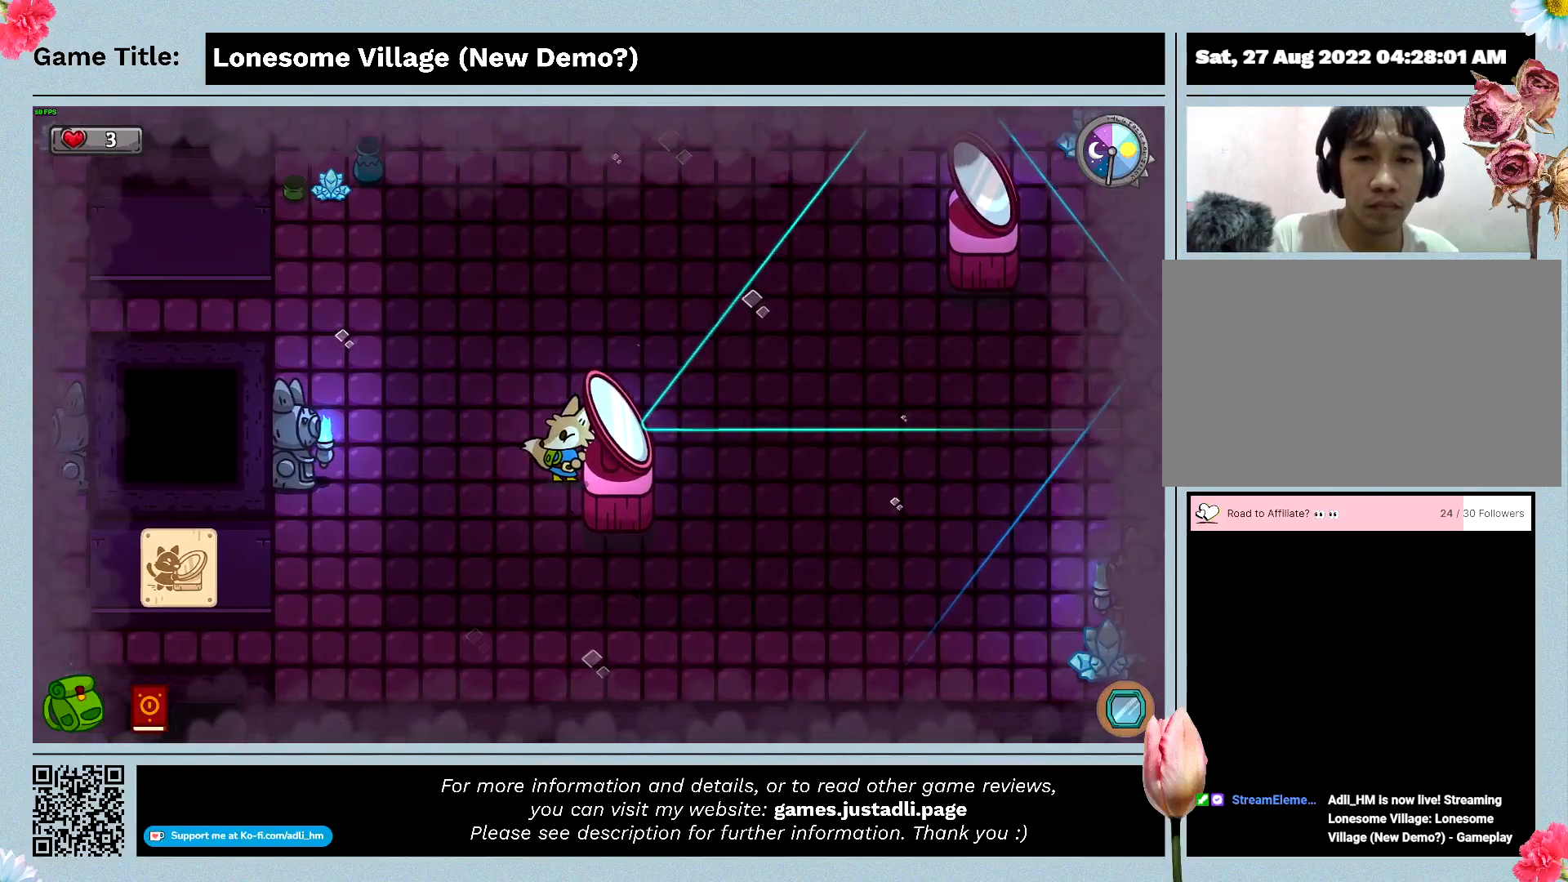
{"keys": ["d"], "mouse": [], "events": []}
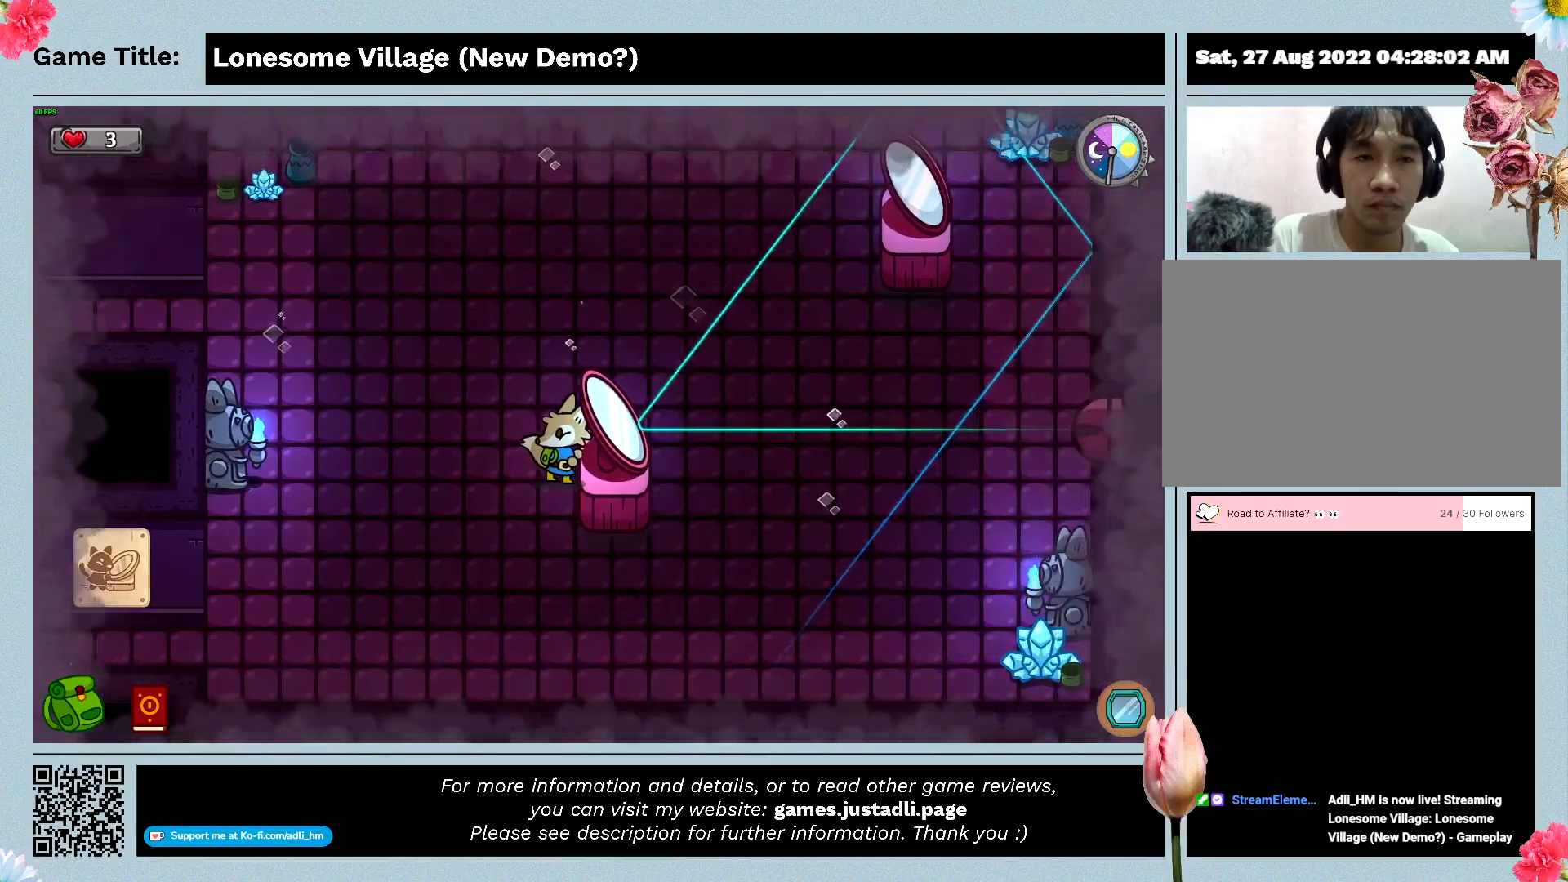
{"keys": ["d"], "mouse": [], "events": []}
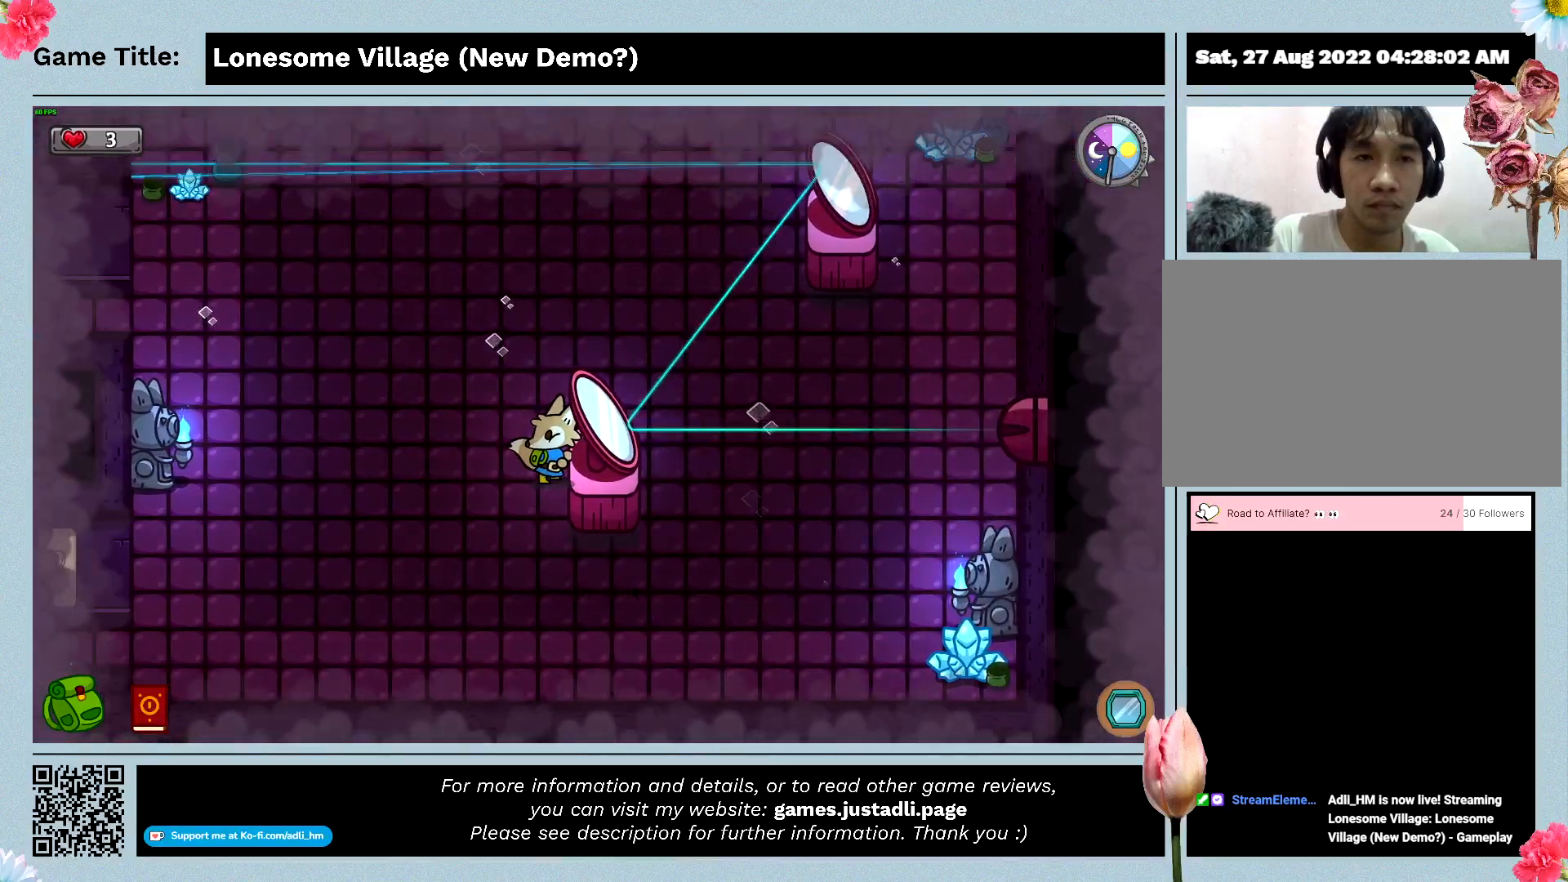
{"keys": ["d"], "mouse": [], "events": []}
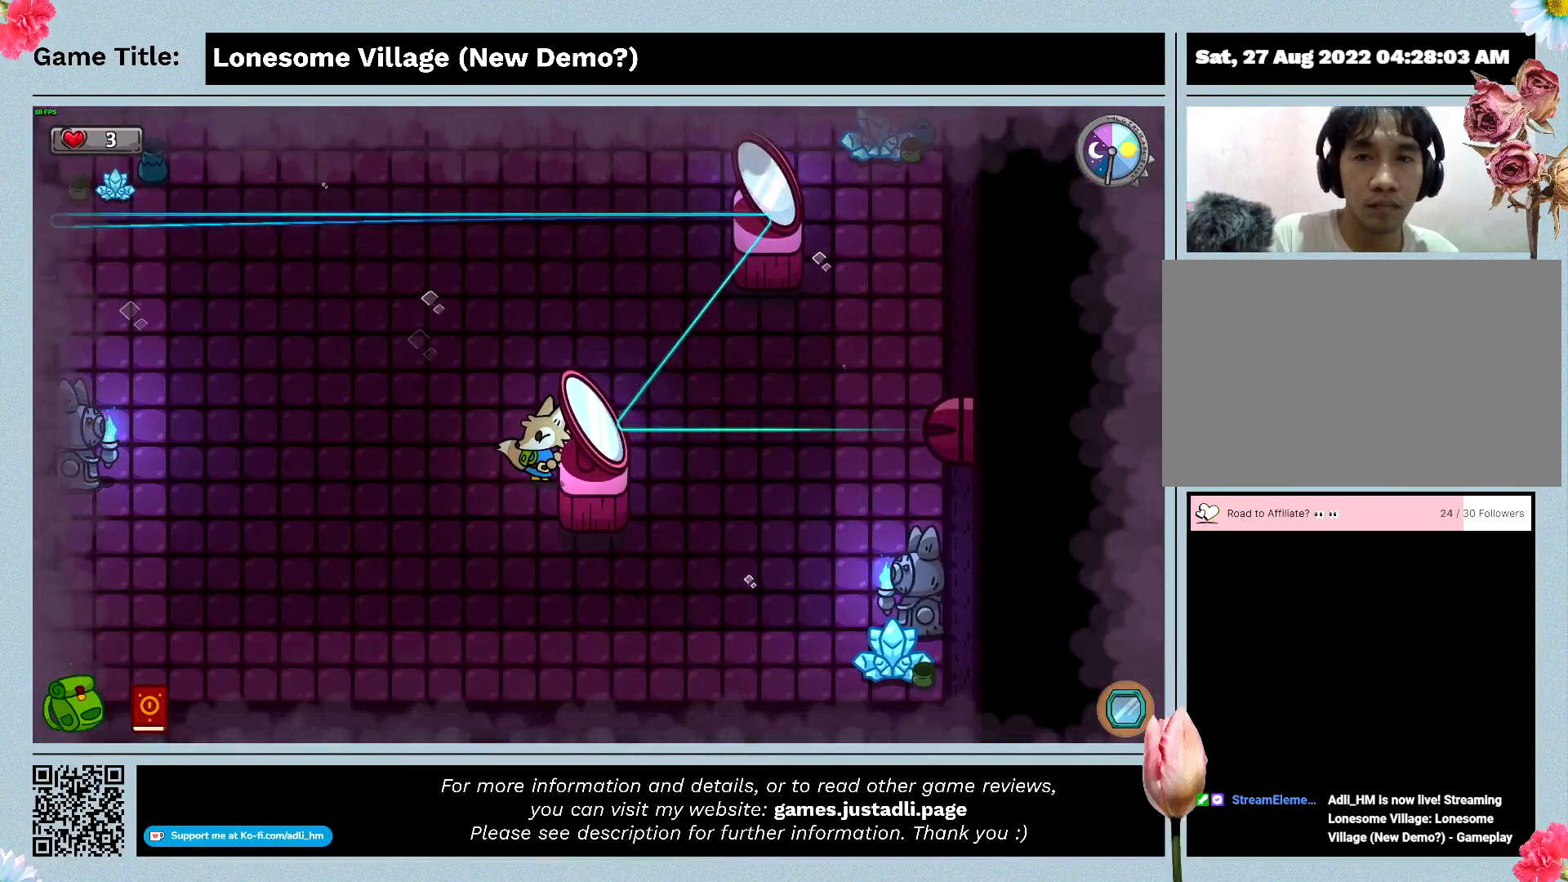
{"keys": ["d"], "mouse": [], "events": []}
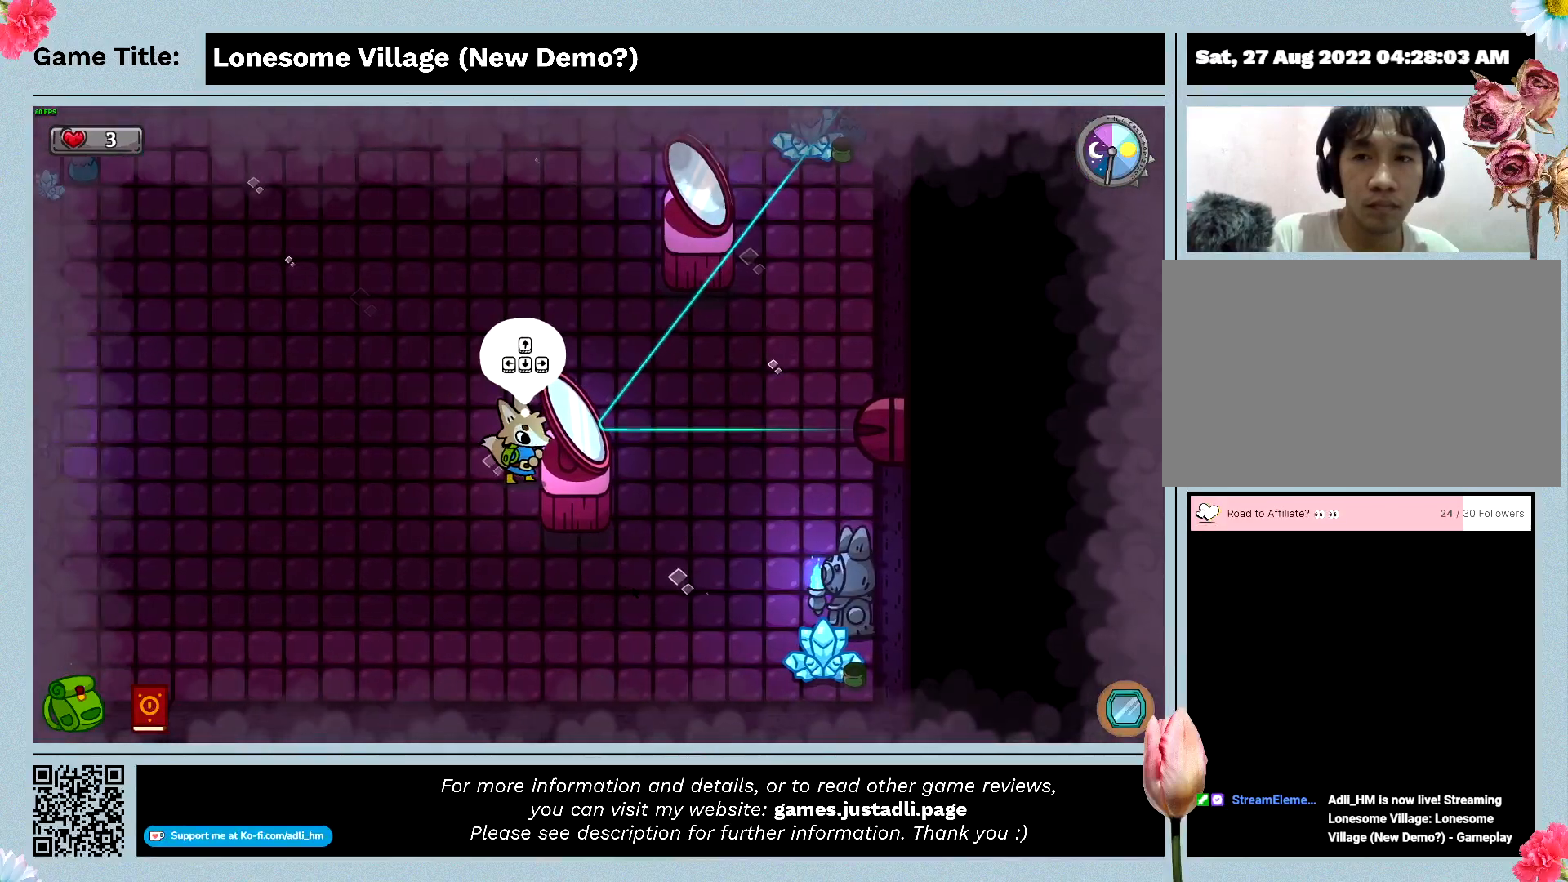
{"keys": [], "mouse": [], "events": [[133, "d", "up"]]}
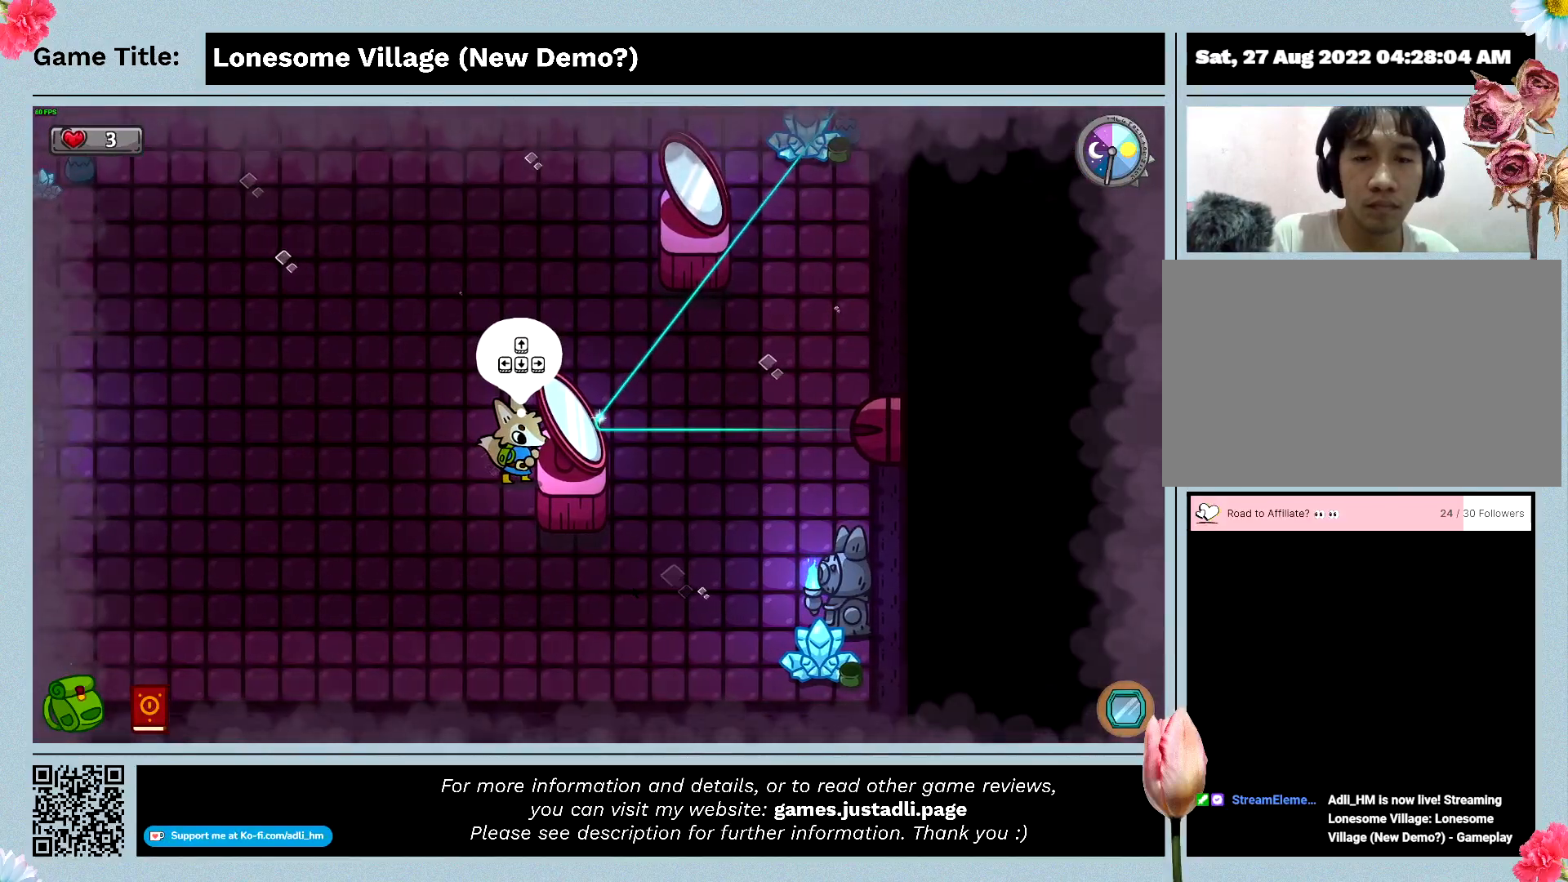
{"keys": [], "mouse": [], "events": []}
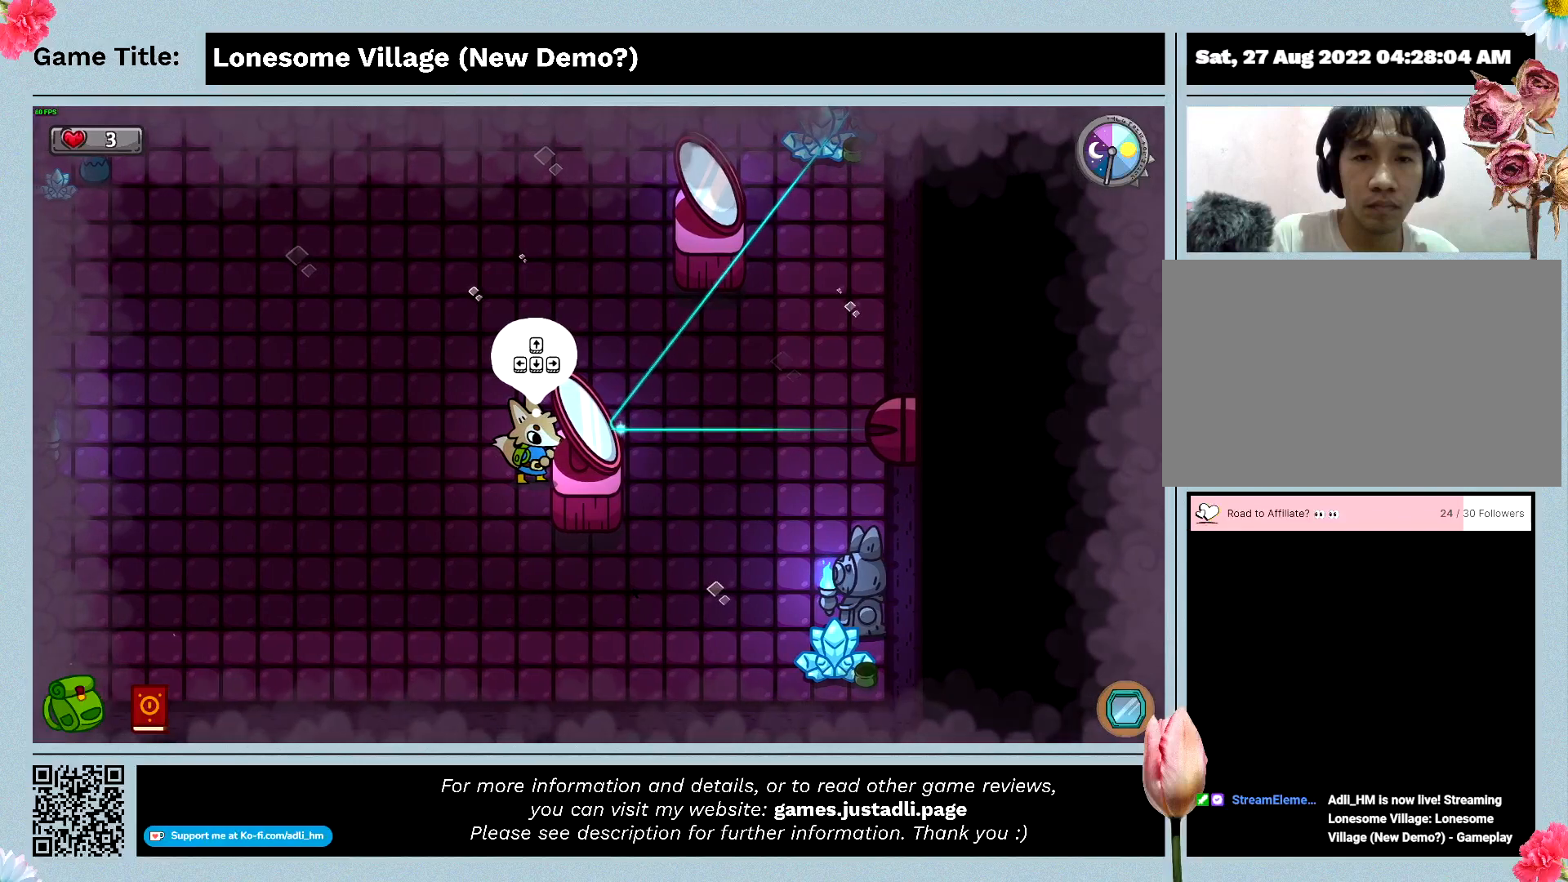
{"keys": ["a"], "mouse": [], "events": [[300, "a", "down"]]}
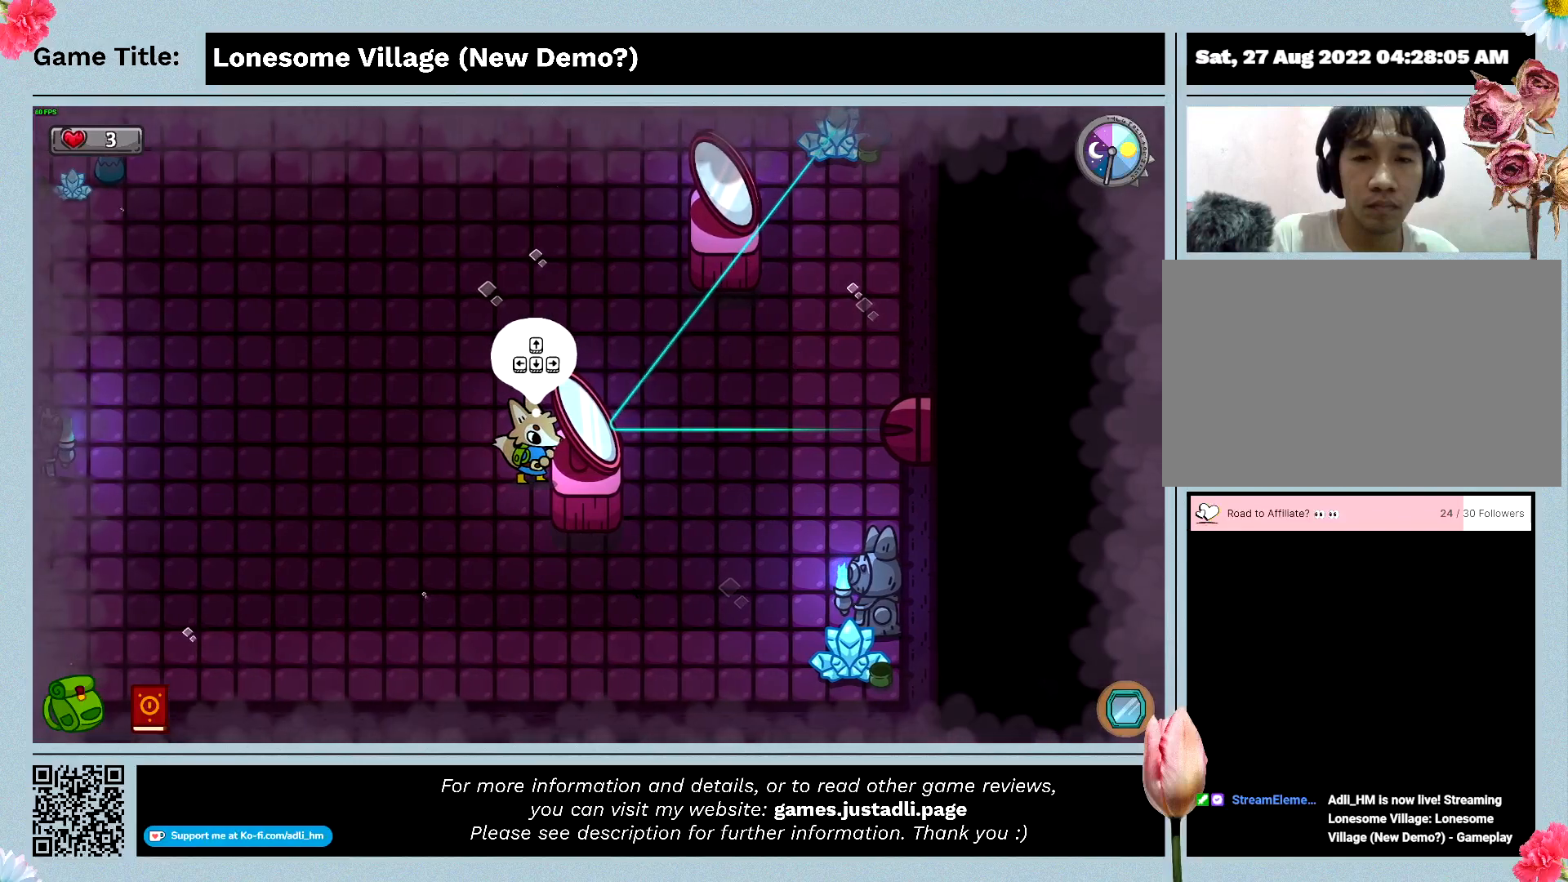
{"keys": [], "mouse": [], "events": [[200, "a", "up"]]}
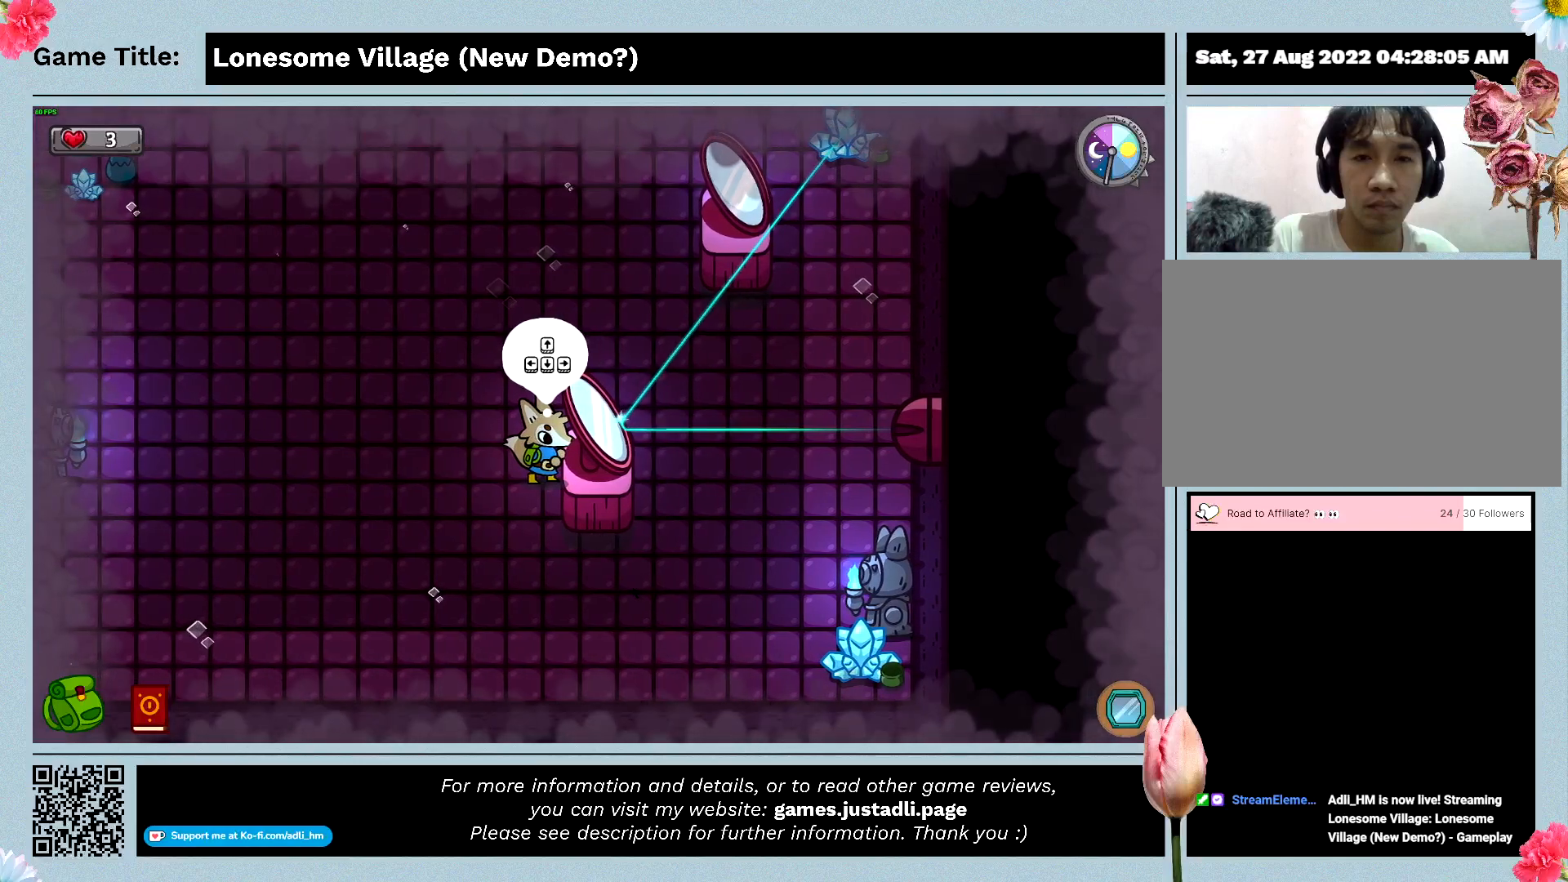
{"keys": ["space"], "mouse": [], "events": [[166, "space", "down"]]}
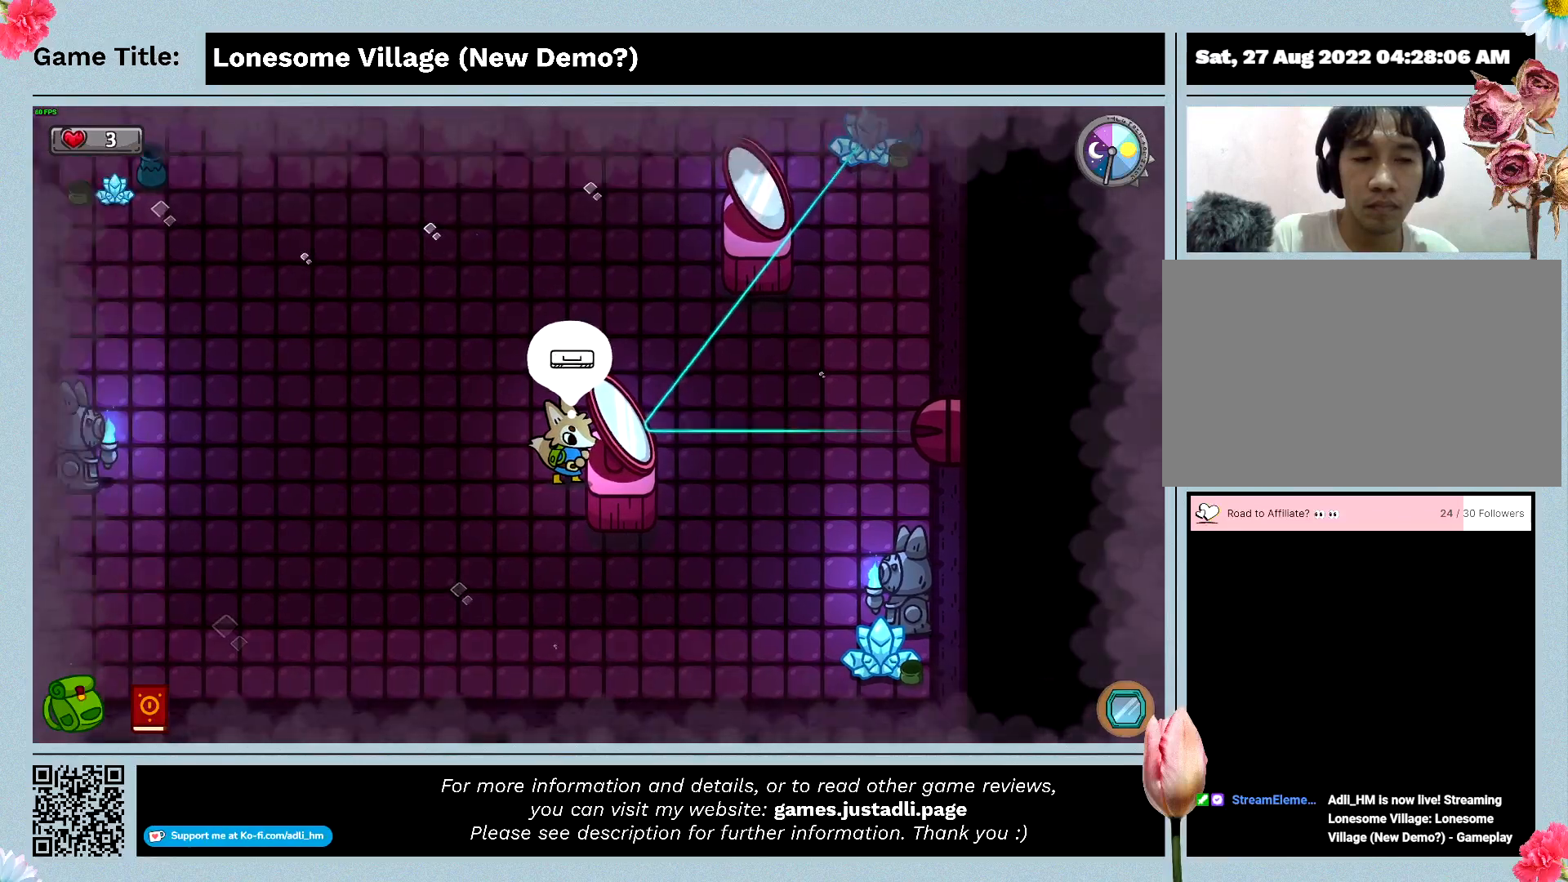
{"keys": ["d"], "mouse": [], "events": [[66, "space", "up"], [200, "d", "down"]]}
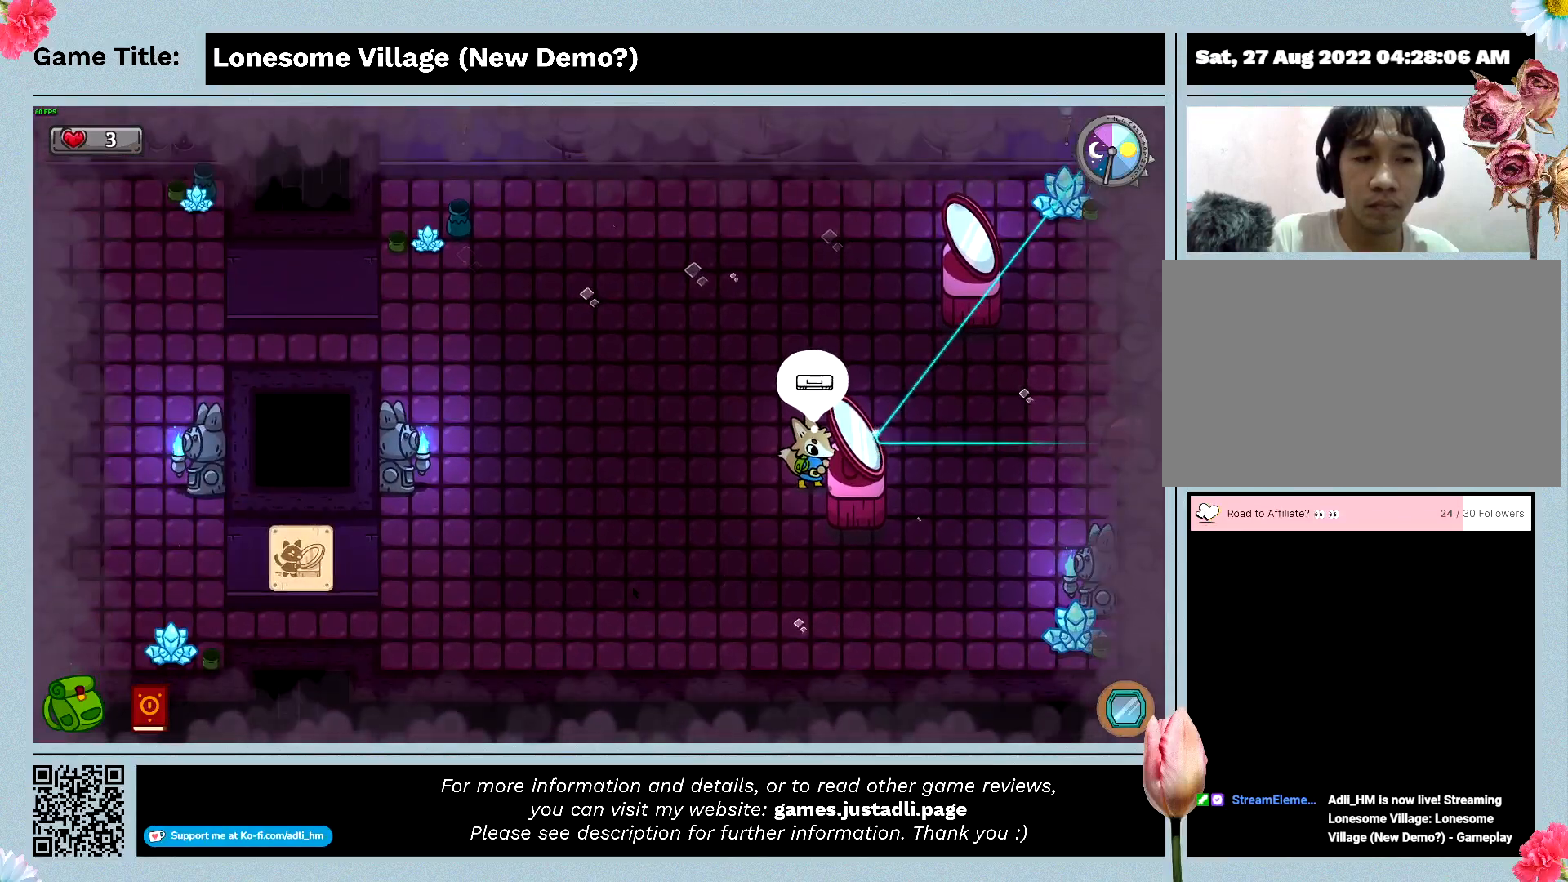
{"keys": ["d"], "mouse": [], "events": []}
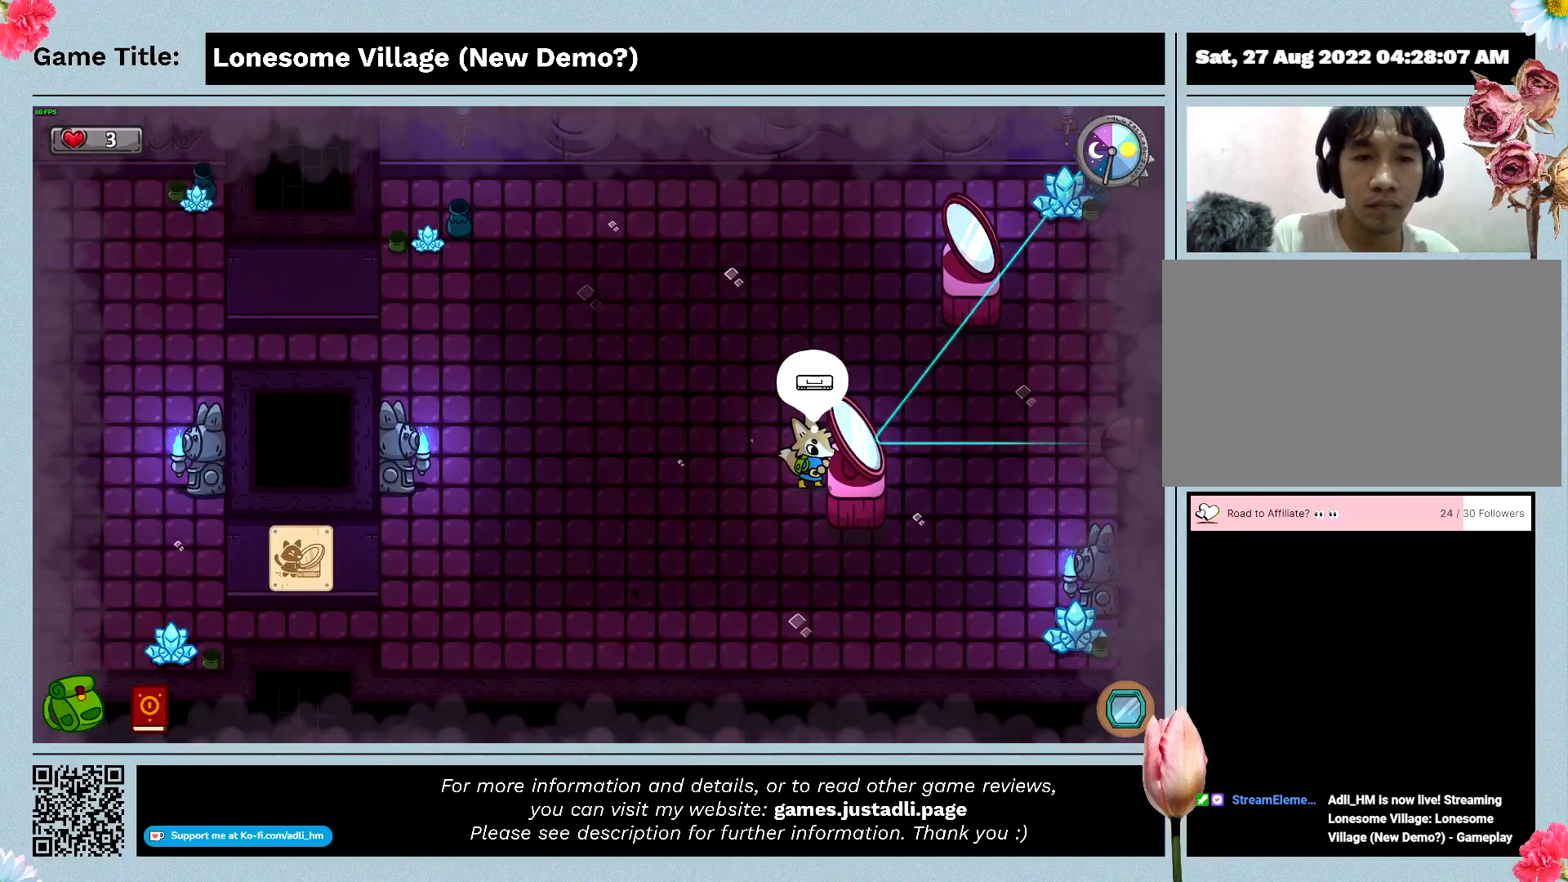
{"keys": [], "mouse": [], "events": [[300, "d", "up"]]}
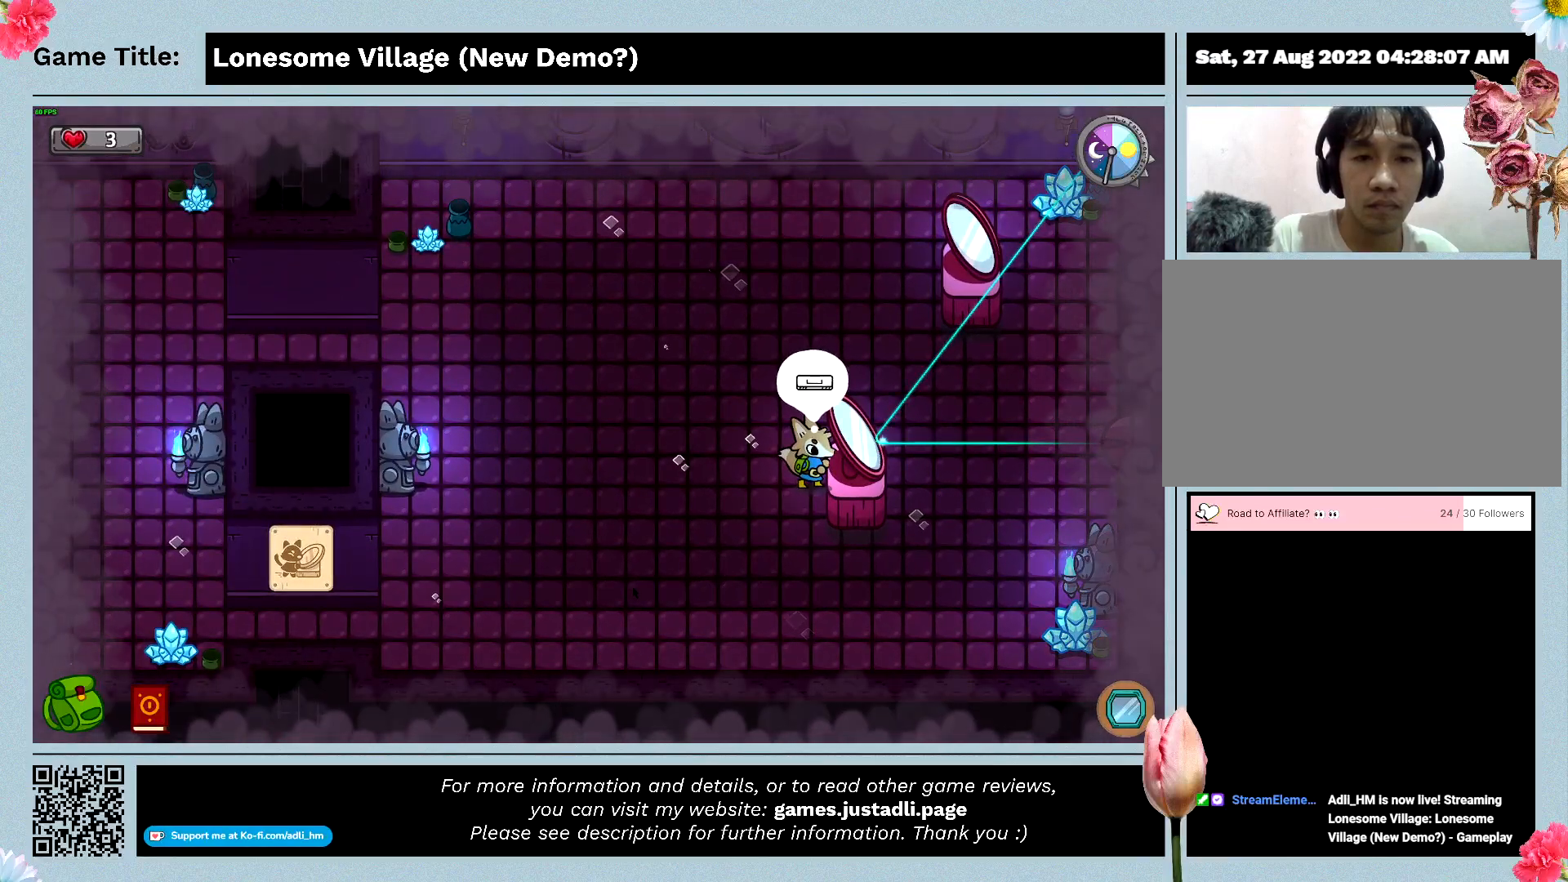
{"keys": ["a", "d", "w"], "mouse": [], "events": [[33, "a", "down"], [233, "w", "down"], [466, "d", "down"]]}
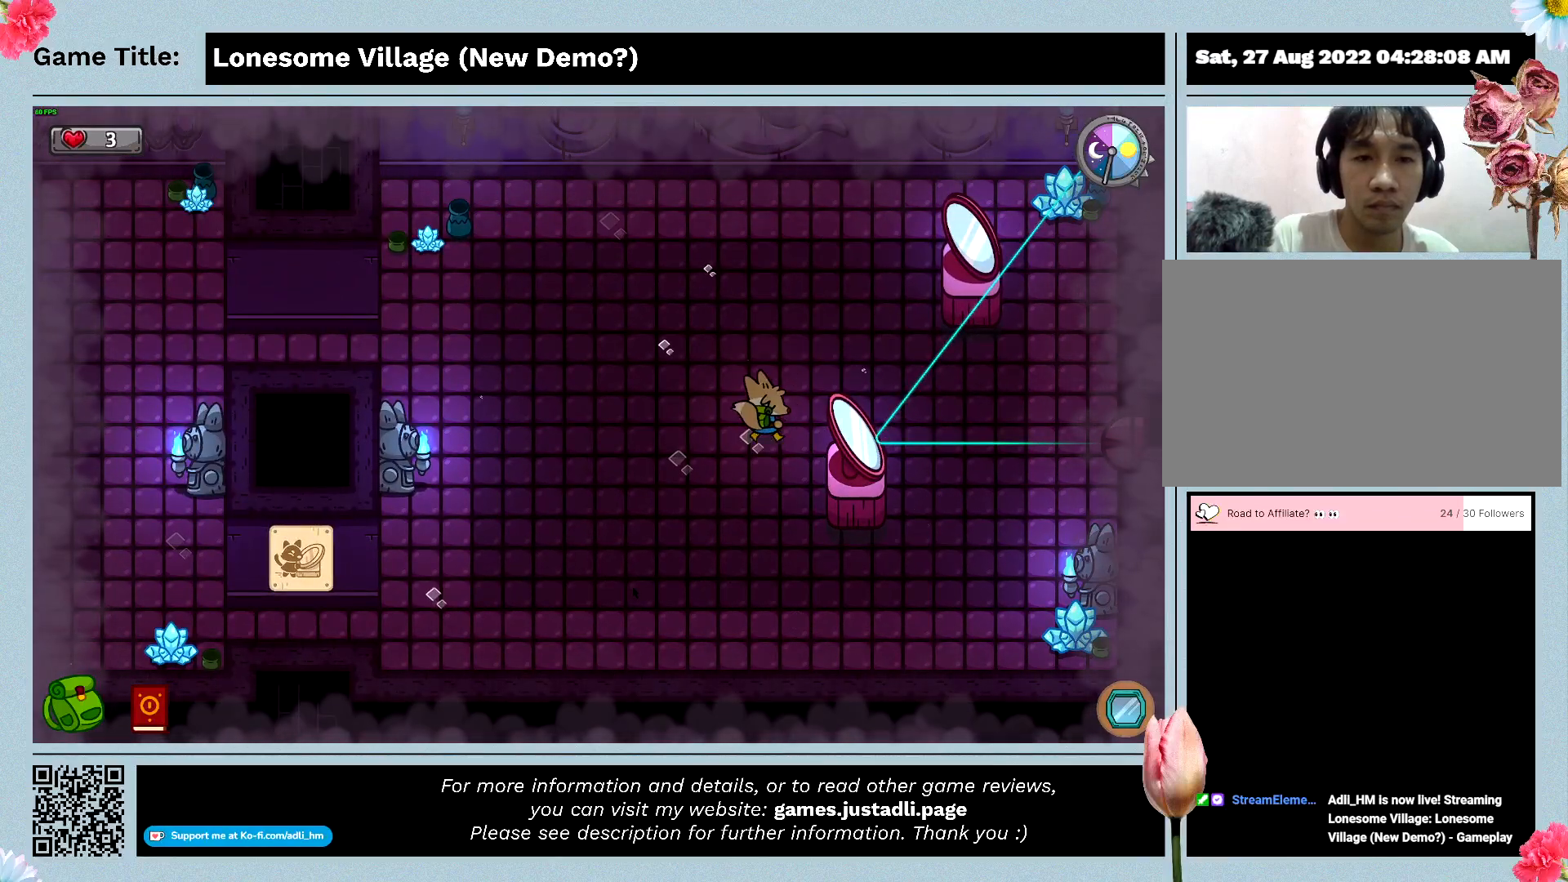
{"keys": ["d", "w"], "mouse": [], "events": [[100, "a", "up"]]}
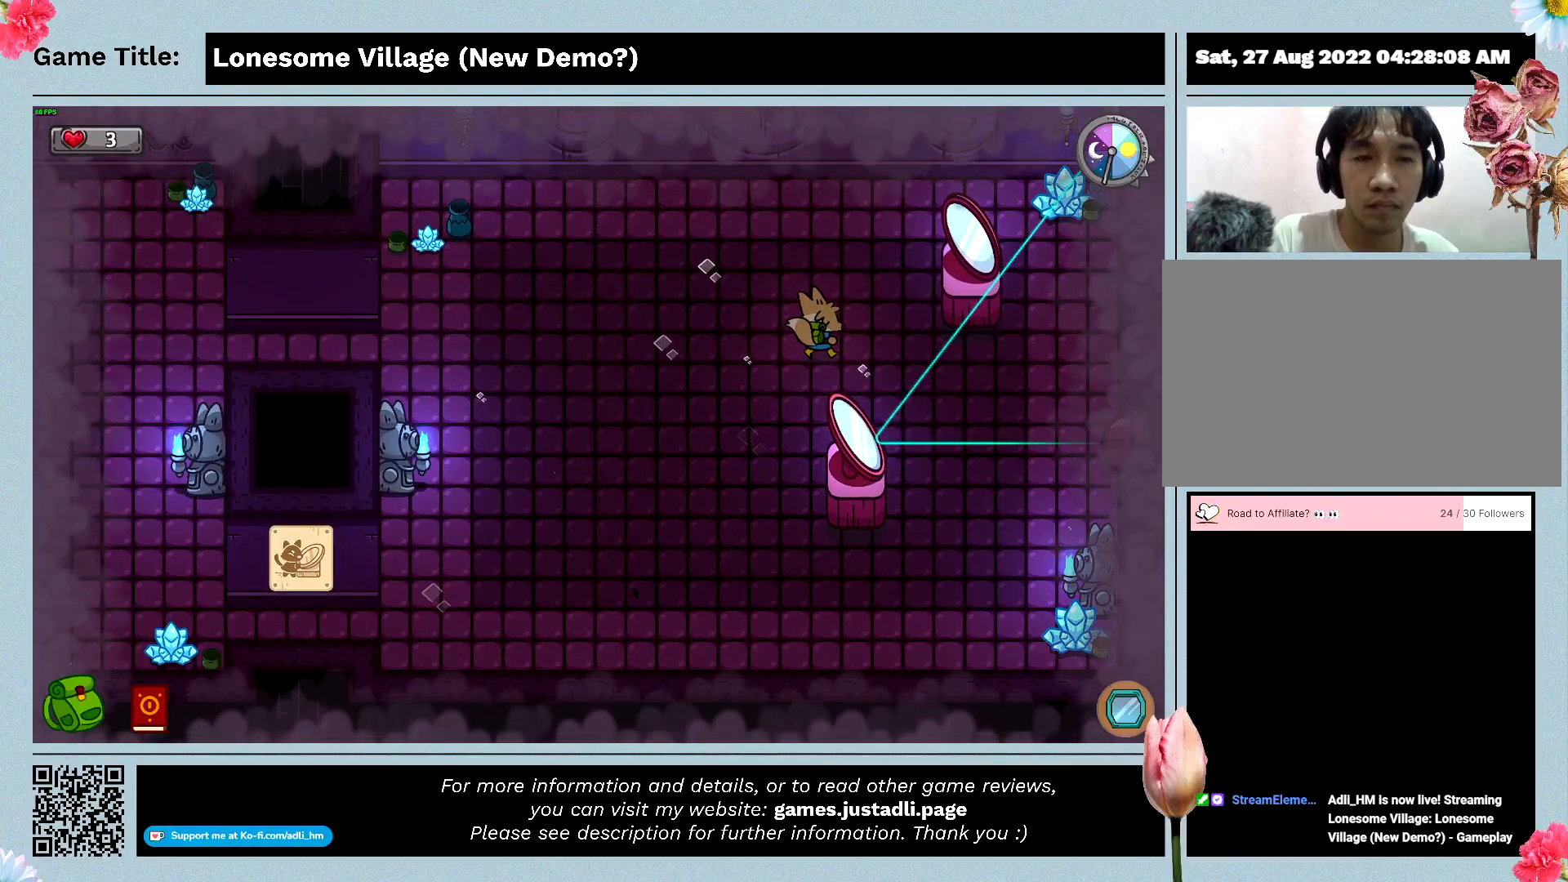
{"keys": ["d", "w"], "mouse": [], "events": [[166, "d", "up"], [500, "d", "down"]]}
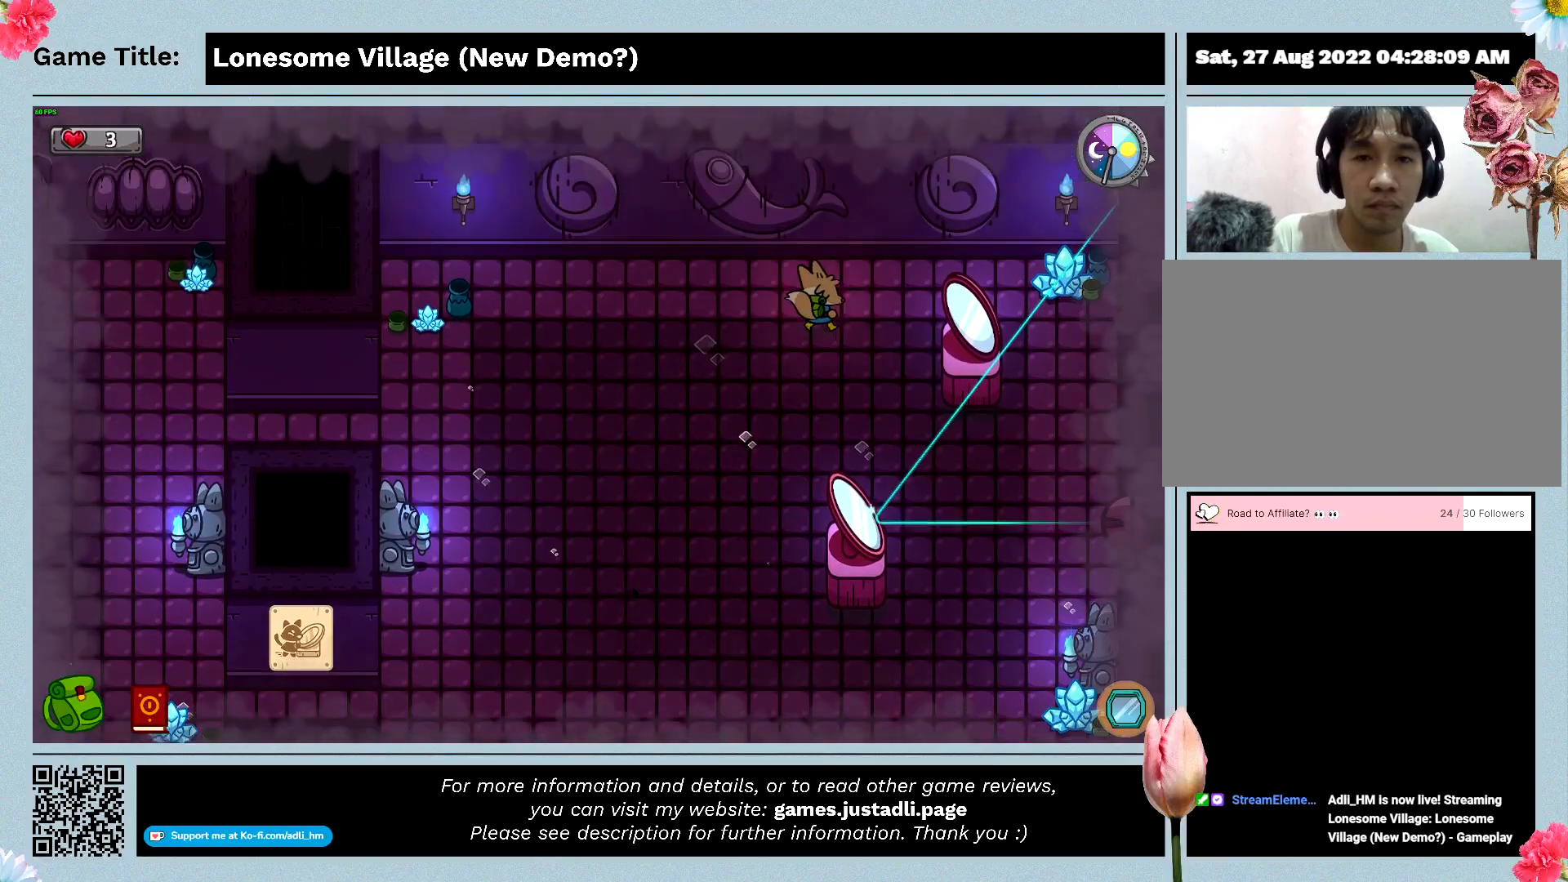
{"keys": ["d", "w"], "mouse": [], "events": []}
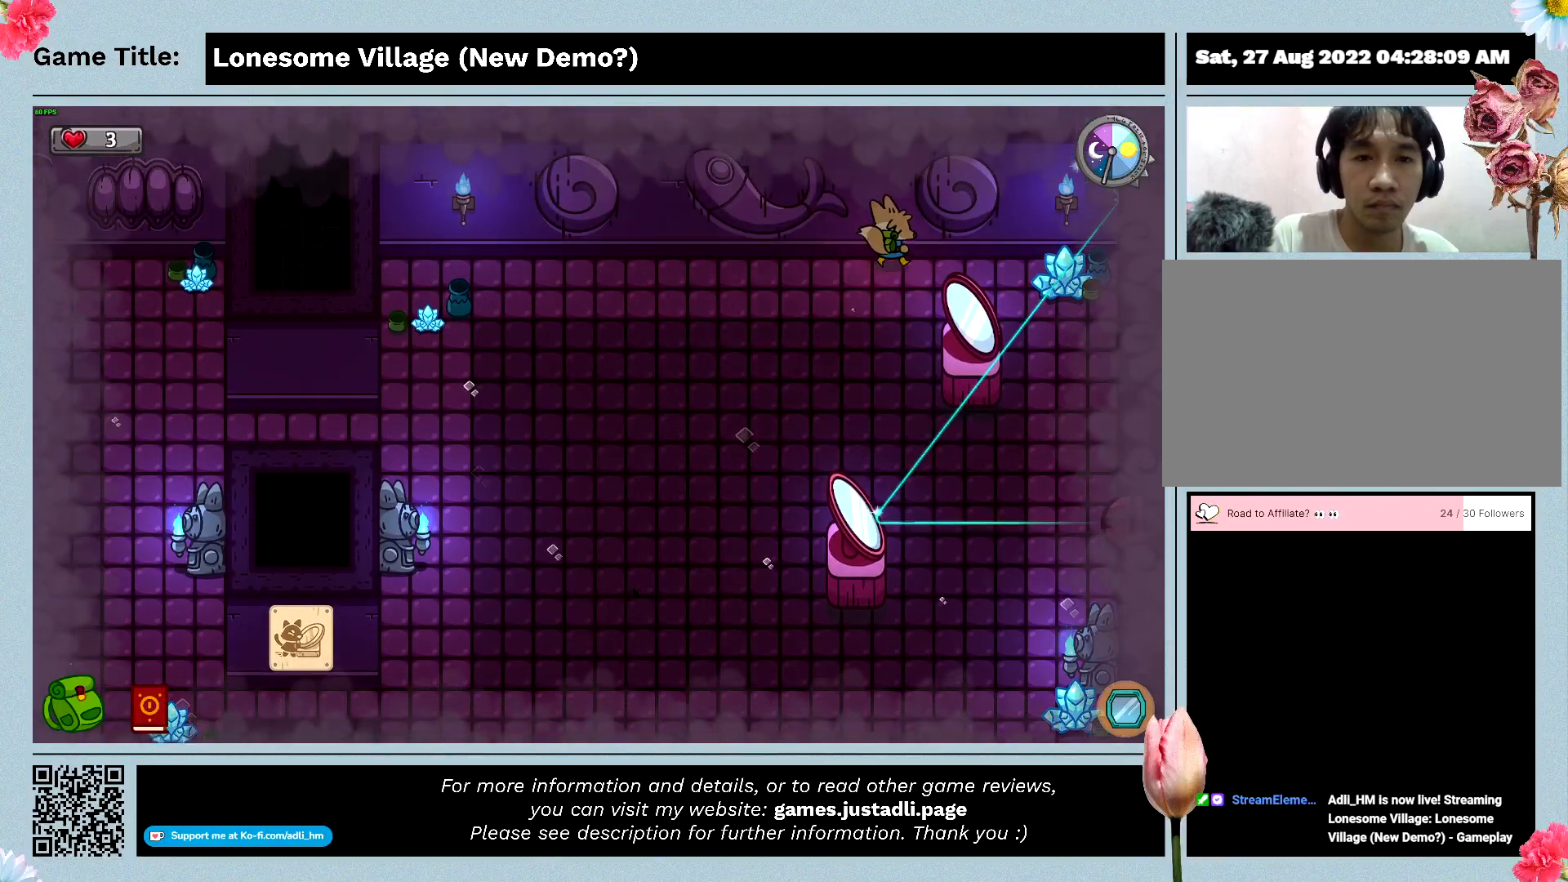
{"keys": ["d", "s"], "mouse": [], "events": [[266, "s", "down"], [300, "w", "up"]]}
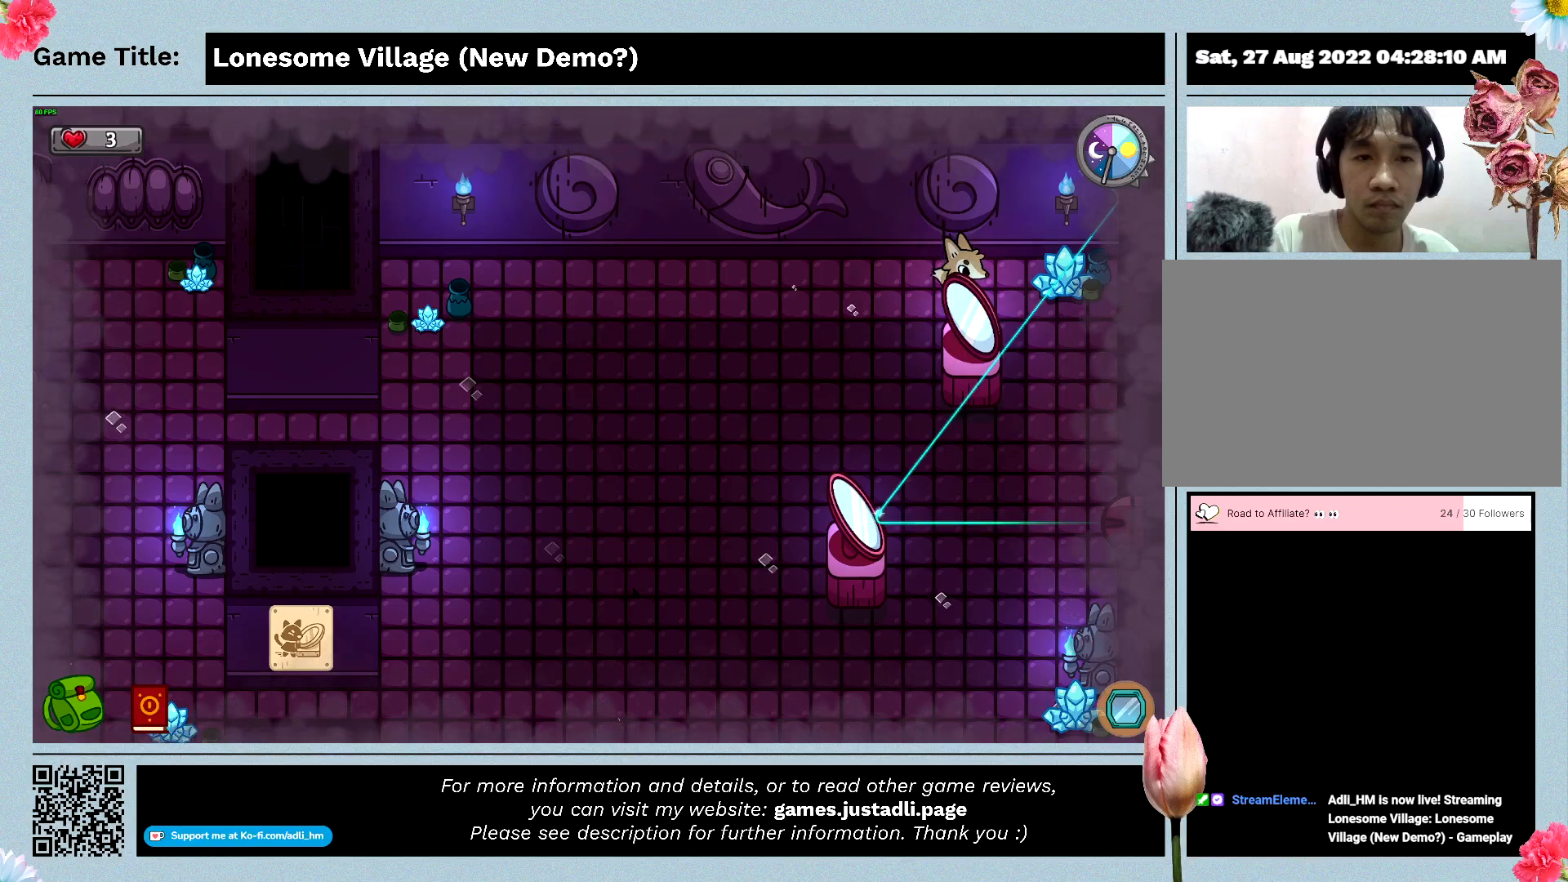
{"keys": ["s", "space"], "mouse": [], "events": [[100, "d", "up"], [466, "space", "down"]]}
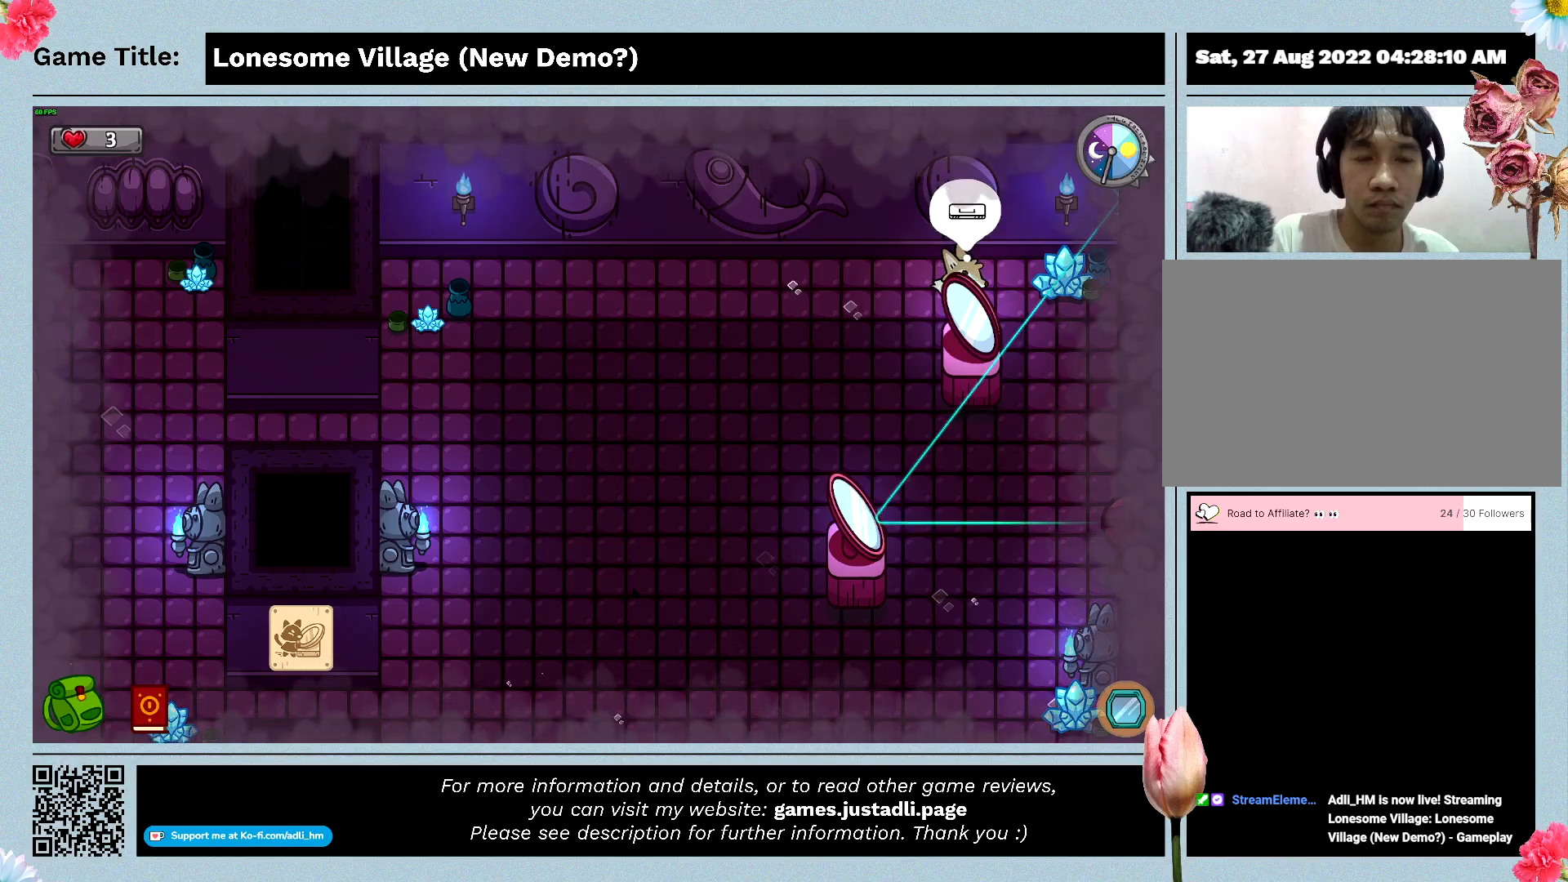
{"keys": ["s"], "mouse": [], "events": [[66, "s", "up"], [266, "s", "down"], [366, "space", "up"]]}
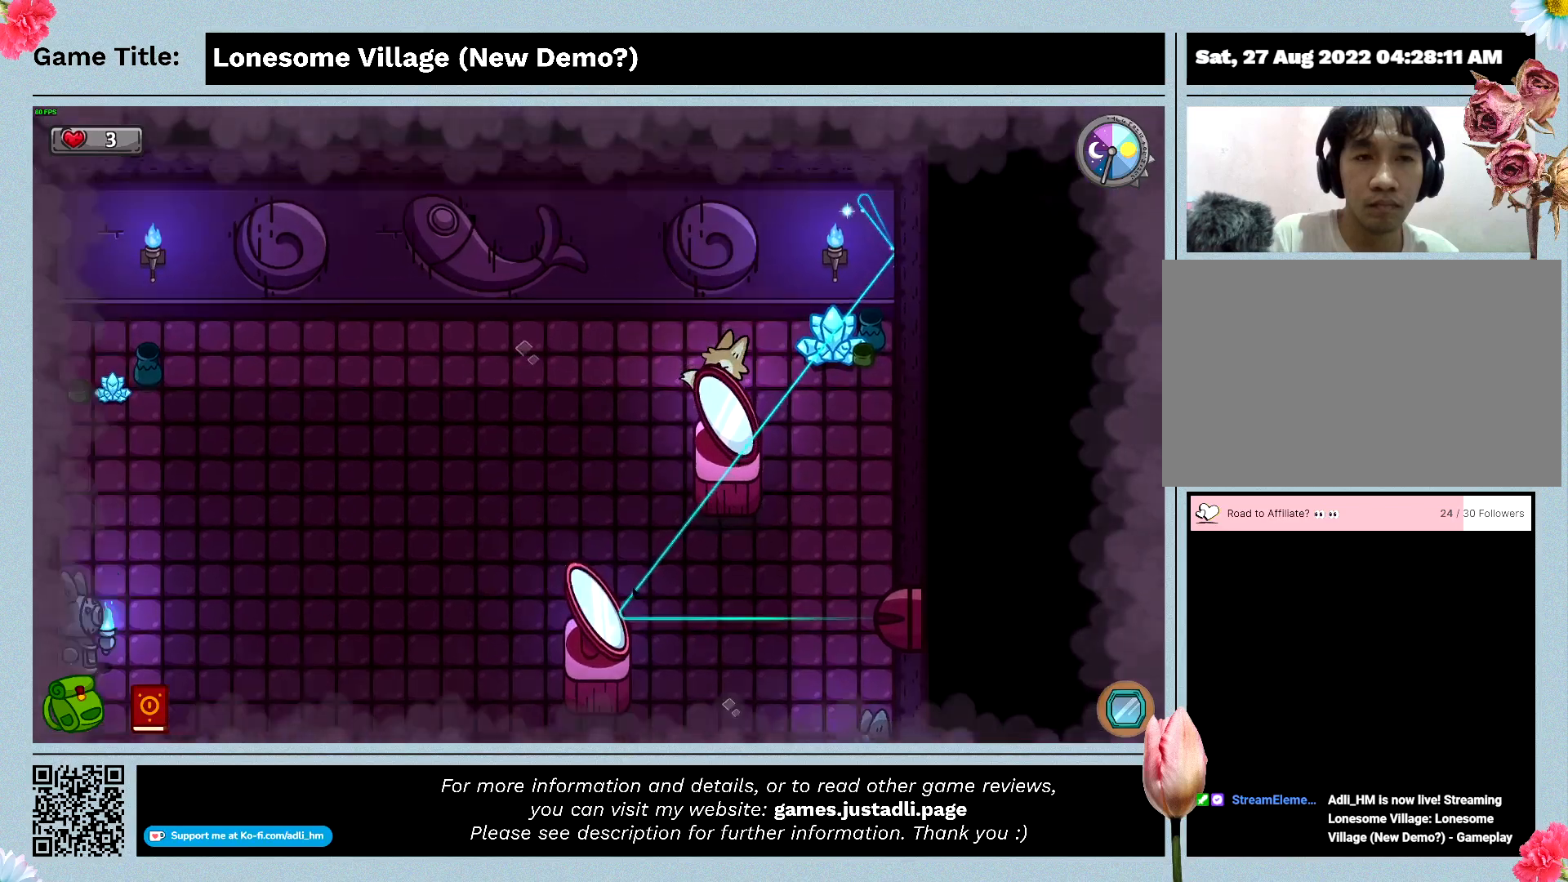
{"keys": ["s"], "mouse": [], "events": []}
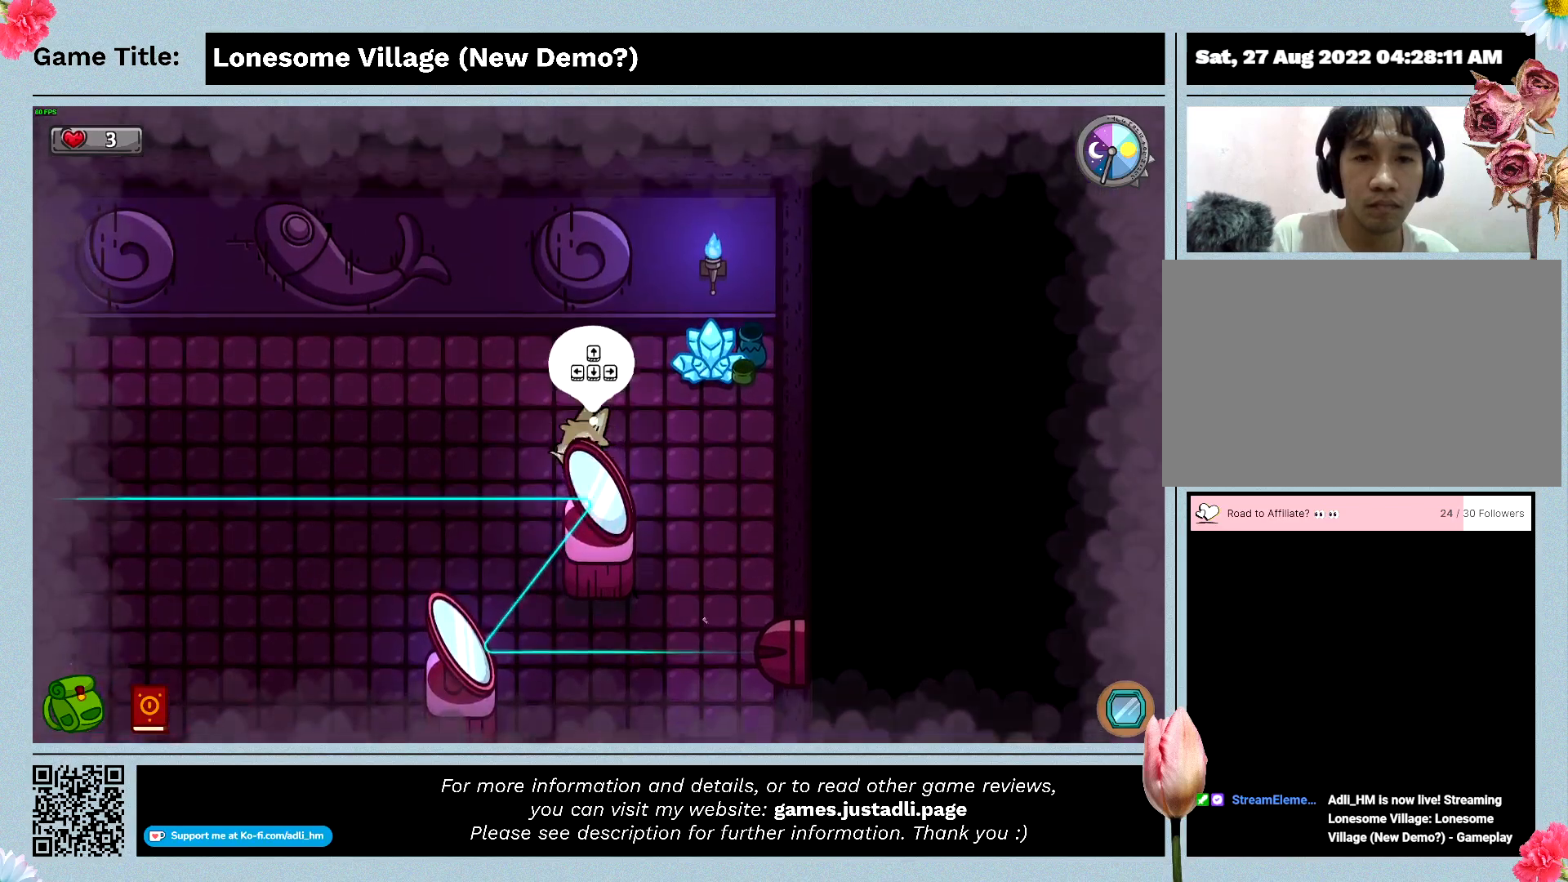
{"keys": ["s"], "mouse": [], "events": []}
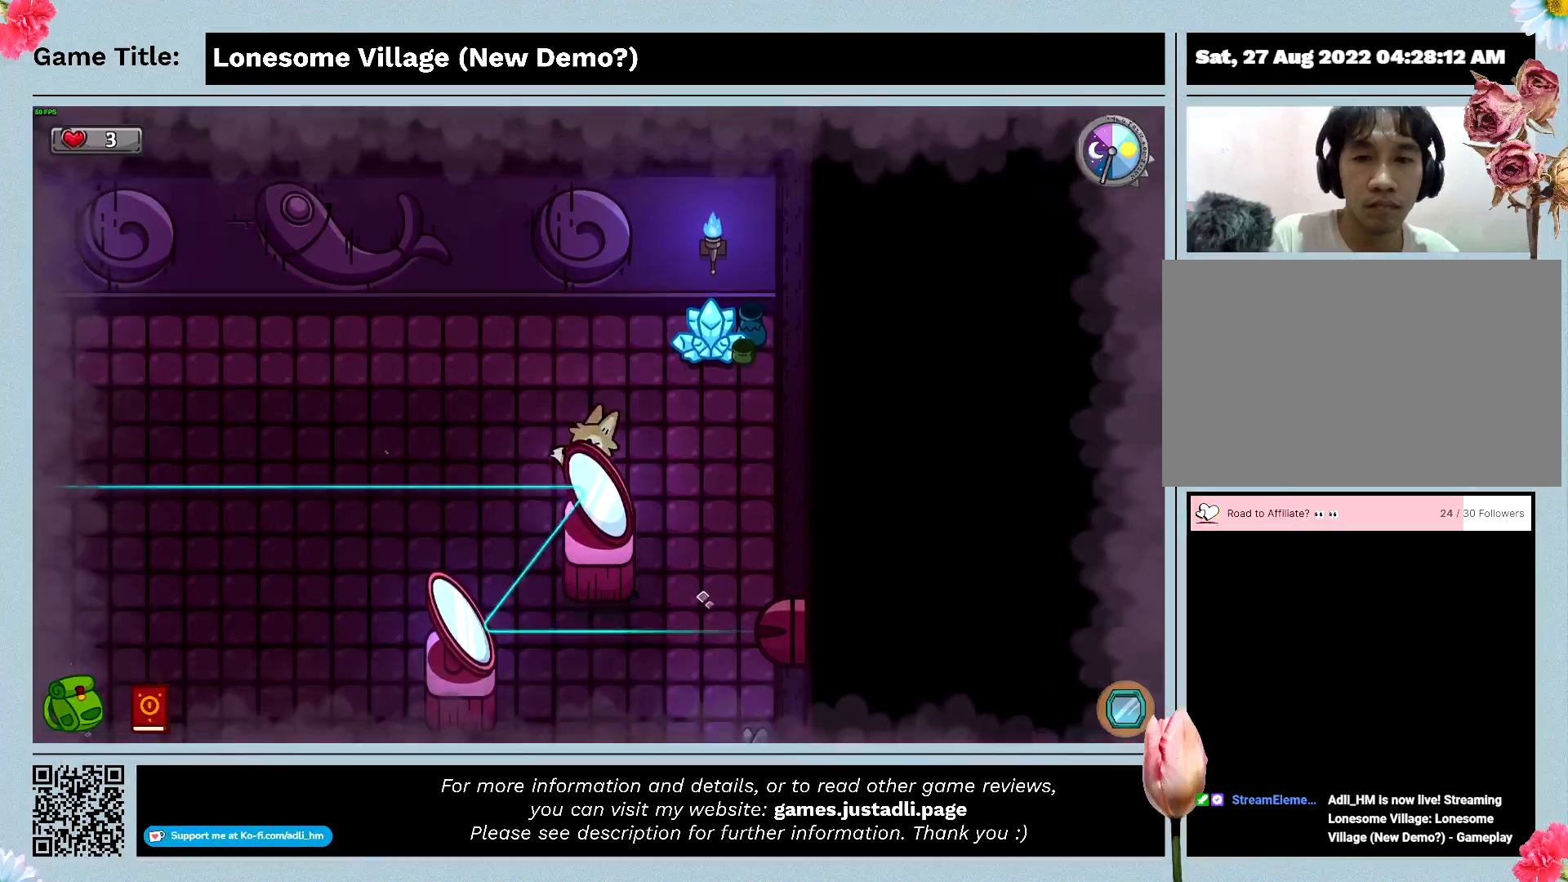
{"keys": [], "mouse": [], "events": [[366, "s", "up"]]}
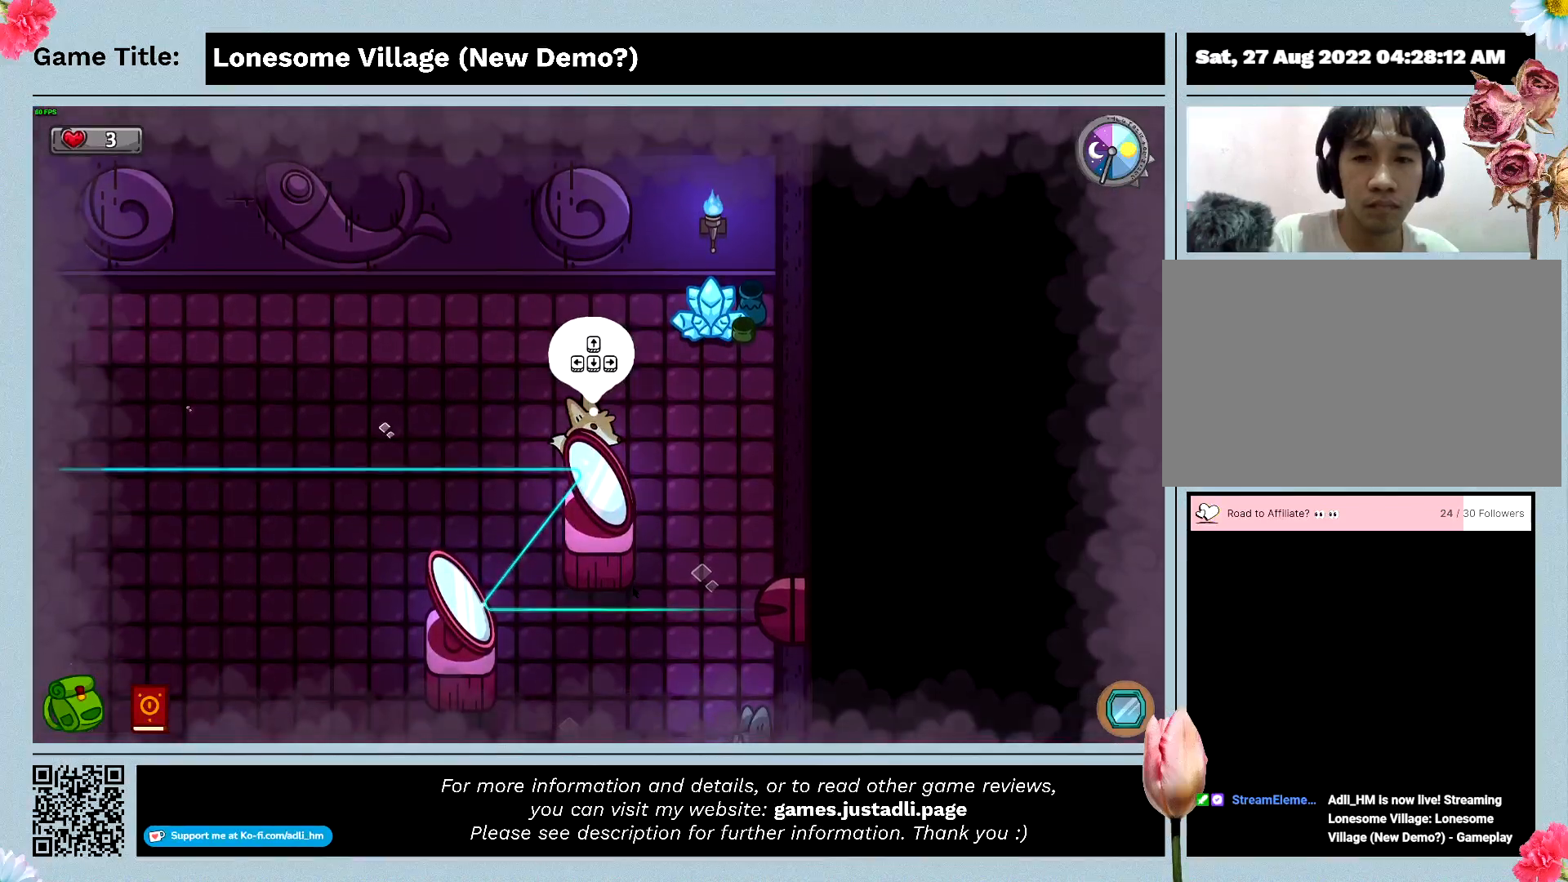
{"keys": ["a", "space"], "mouse": [], "events": [[166, "space", "down"], [466, "a", "down"]]}
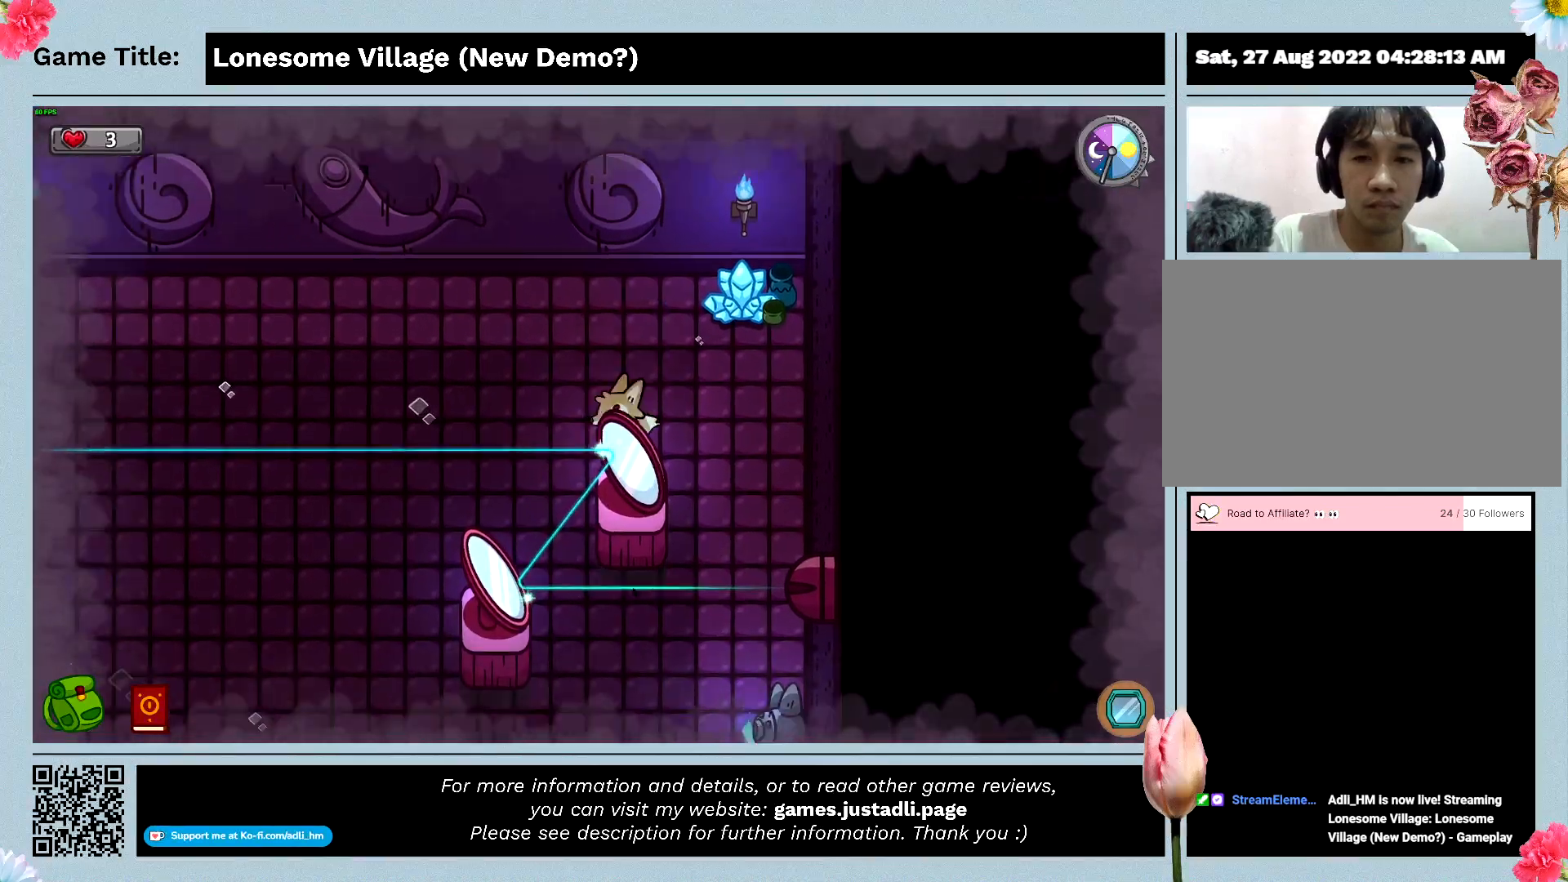
{"keys": ["a"], "mouse": [], "events": [[66, "space", "up"]]}
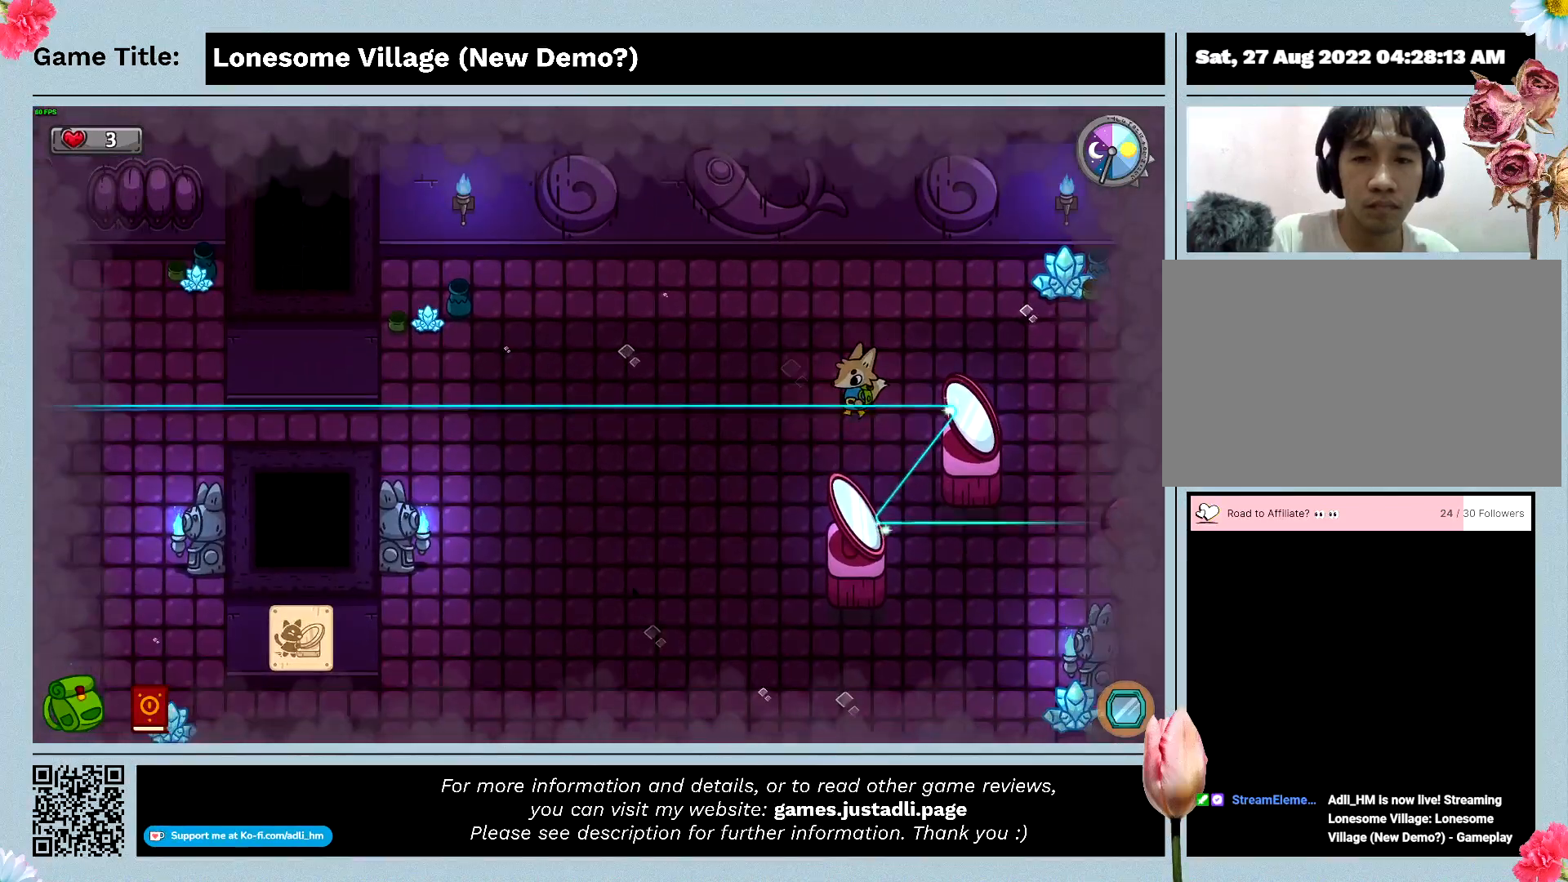
{"keys": ["a"], "mouse": [], "events": []}